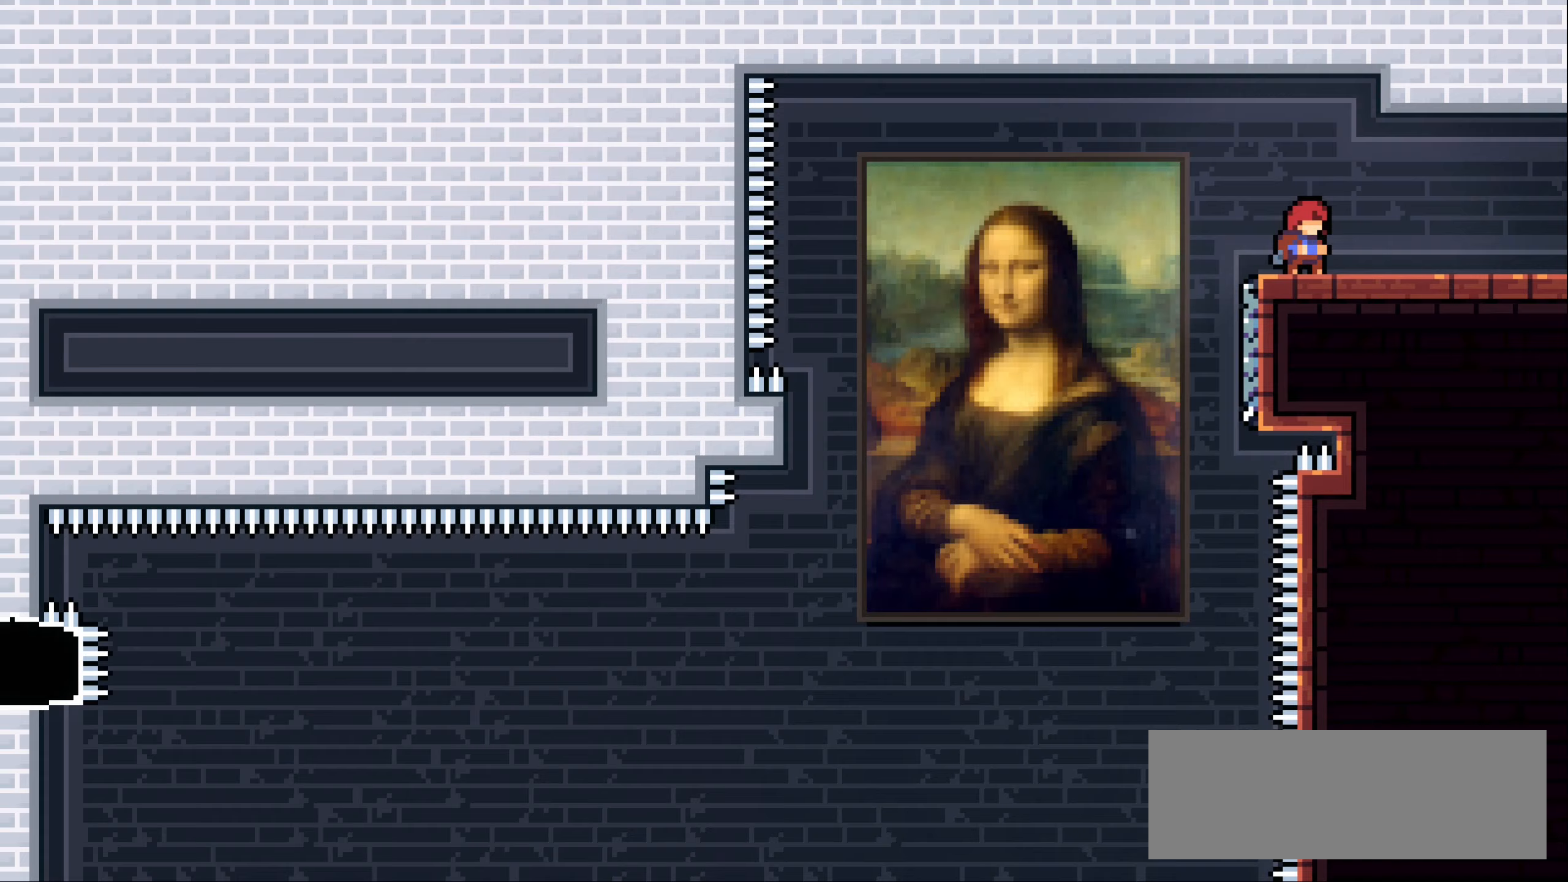
Gameplay with keyboard; each line is a JSON object with the keys held at the frame after it. "events" lists presses ("down") and releases ("up") of "dash", "demo", "down", "grab", "jump1", "jump2", "left", "right" and "up" between this image and that frame as [ms after this image, input, new state], when the widget could be followed in between. No other keys are recorded. Mouse input is not recorded. Key names are as the overlay labels them; some are game actions (e.g. jump) rather than physical keys.
{"keys": [], "events": [[367, "right", "down"], [467, "right", "up"]]}
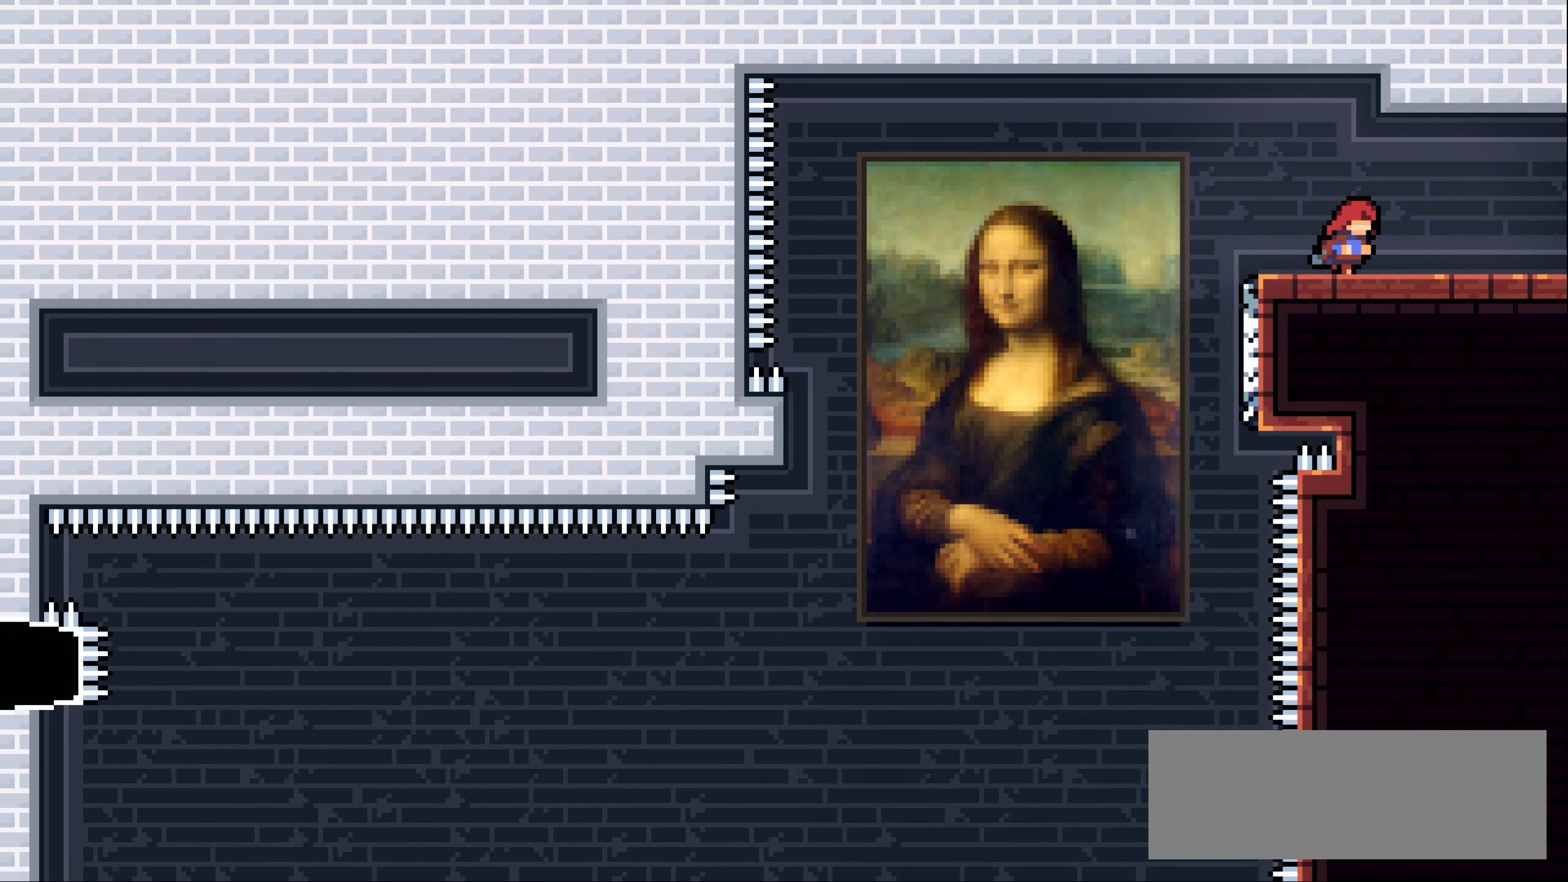
{"keys": [], "events": [[50, "left", "down"], [83, "down", "down"], [117, "left", "up"], [150, "down", "up"], [233, "down", "down"], [300, "down", "up"], [383, "down", "down"], [483, "down", "up"]]}
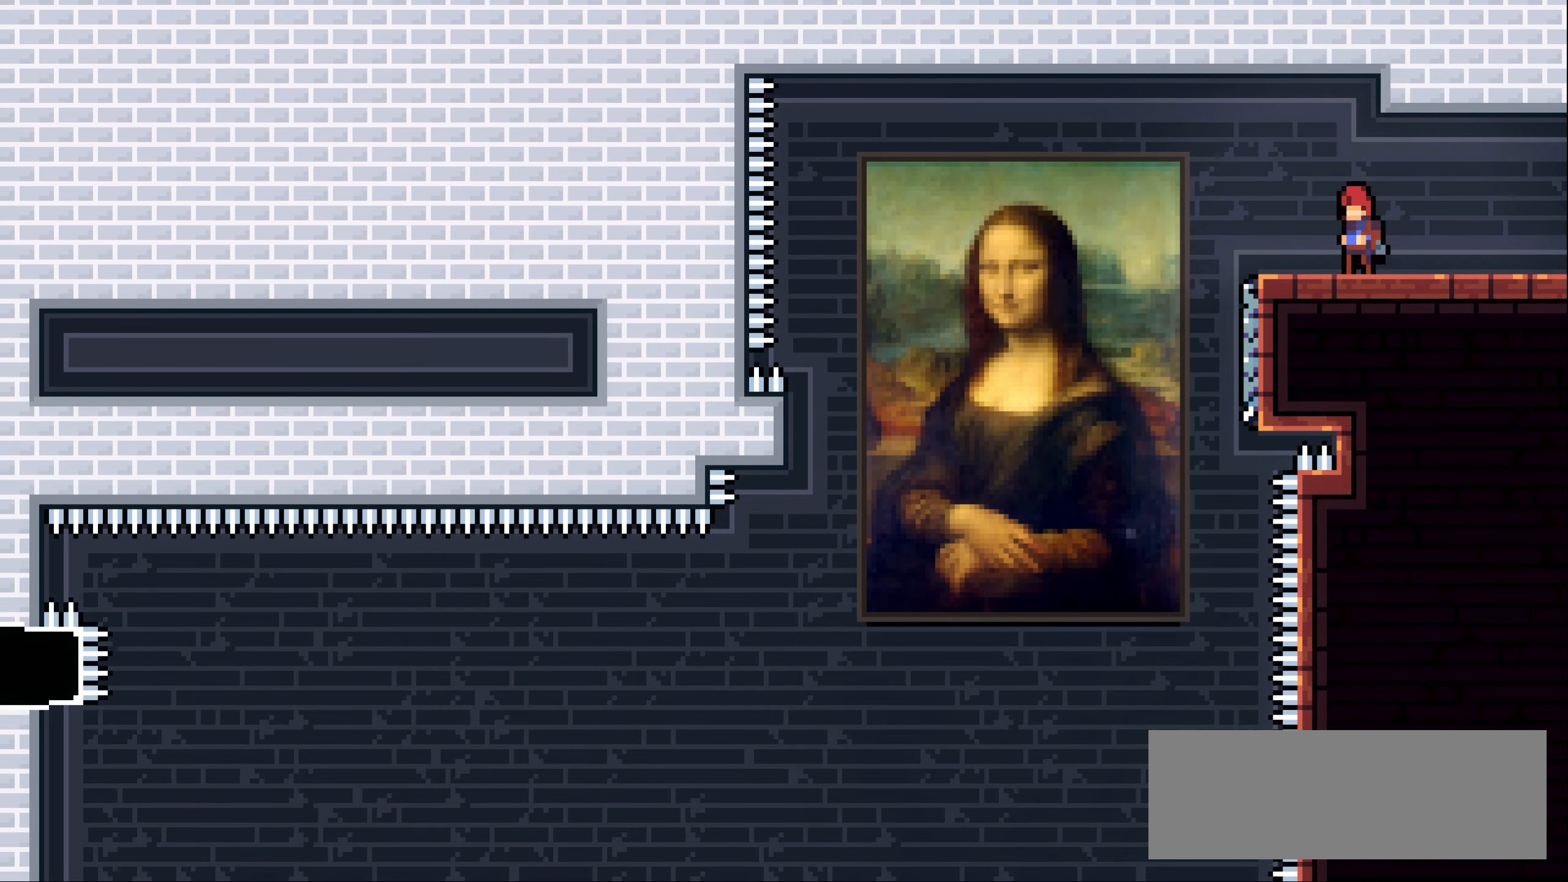
{"keys": ["right"], "events": [[133, "right", "down"], [167, "dash", "down"], [167, "down", "down"], [200, "jump1", "down"], [250, "down", "up"], [267, "dash", "up"], [283, "jump1", "up"]]}
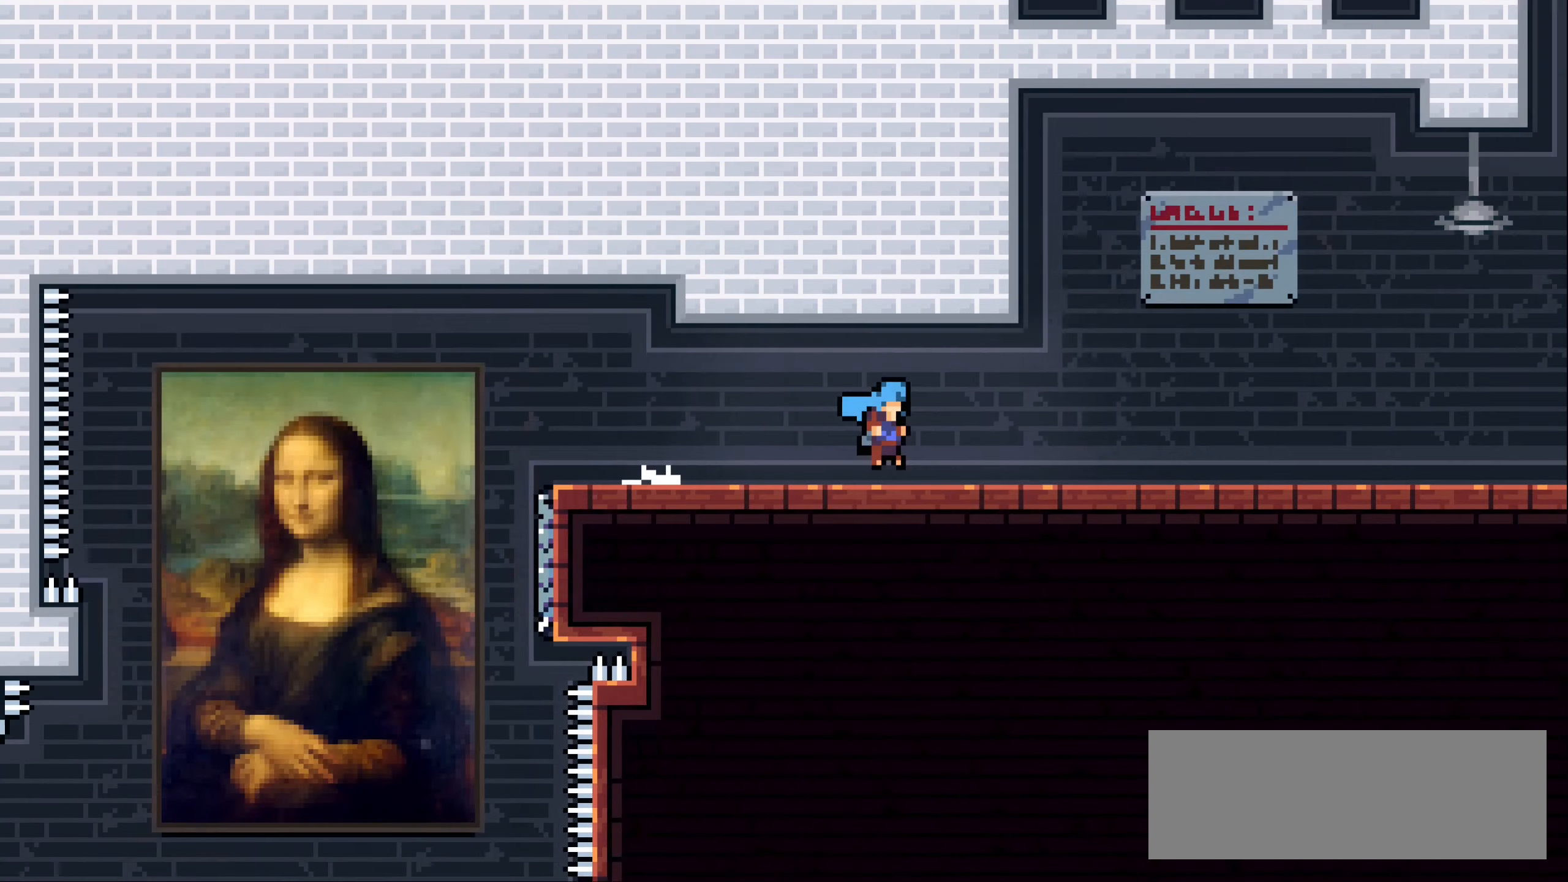
{"keys": [], "events": [[150, "right", "up"]]}
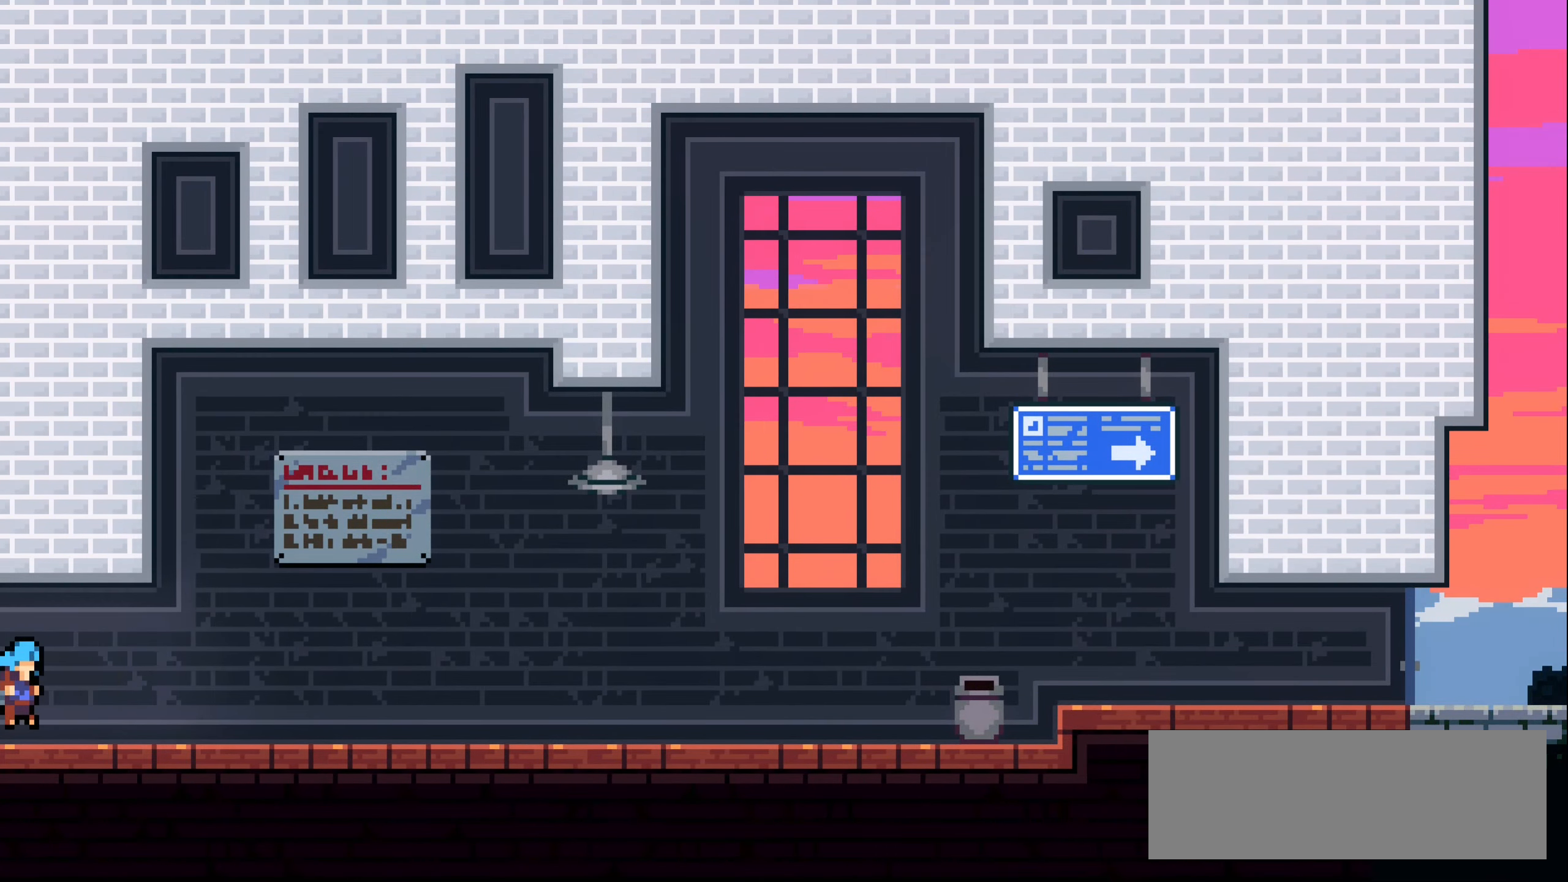
{"keys": ["right"], "events": [[100, "right", "down"], [117, "jump1", "down"], [183, "jump1", "up"], [450, "jump1", "down"], [500, "jump1", "up"]]}
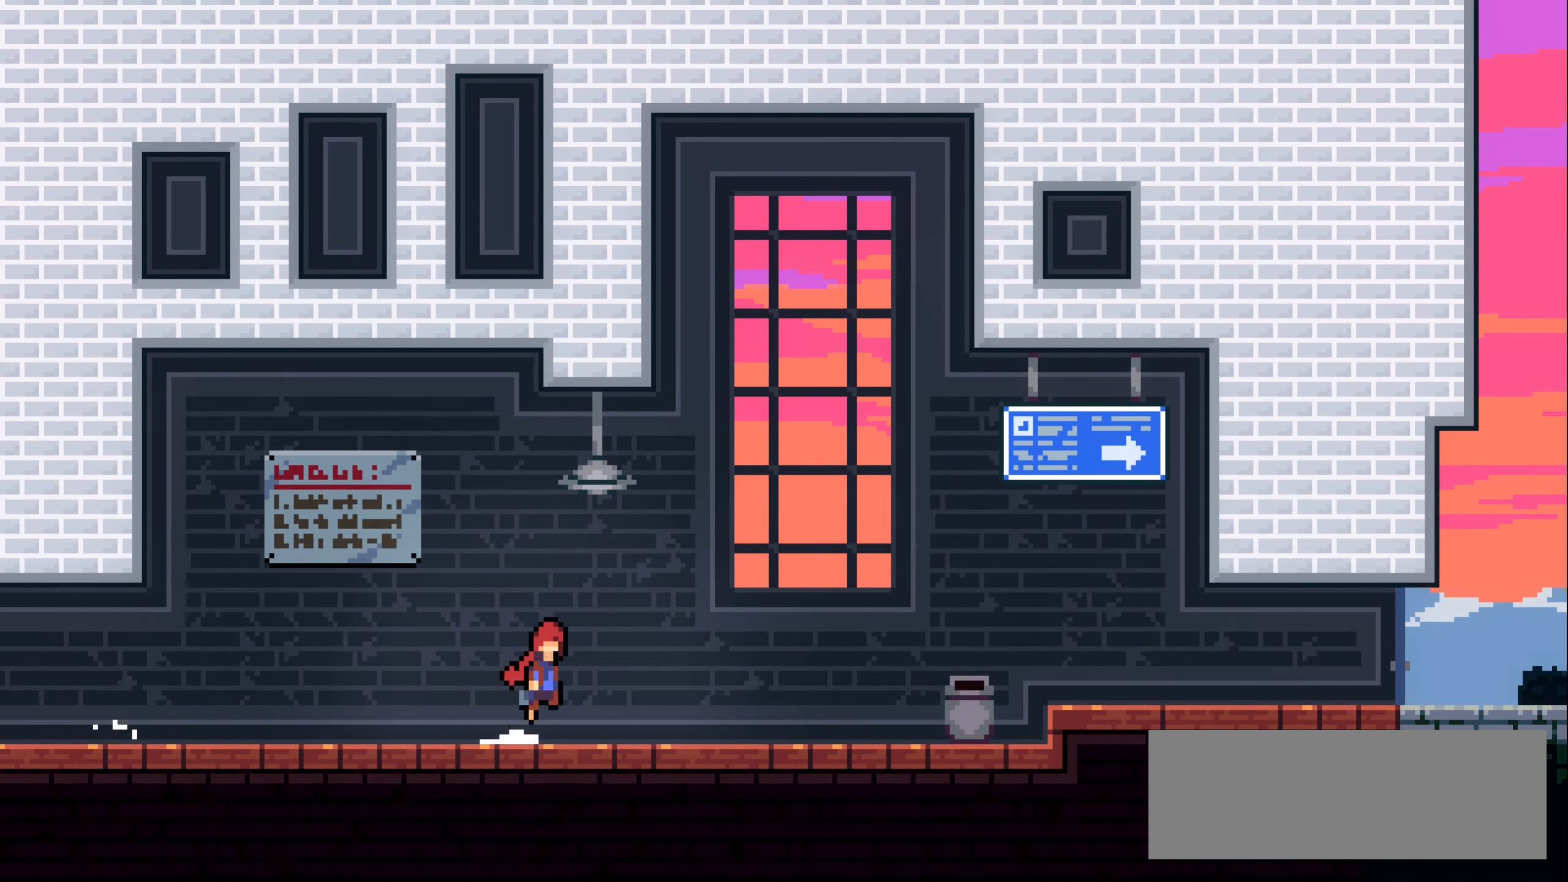
{"keys": ["right"], "events": [[300, "jump1", "down"], [367, "jump1", "up"]]}
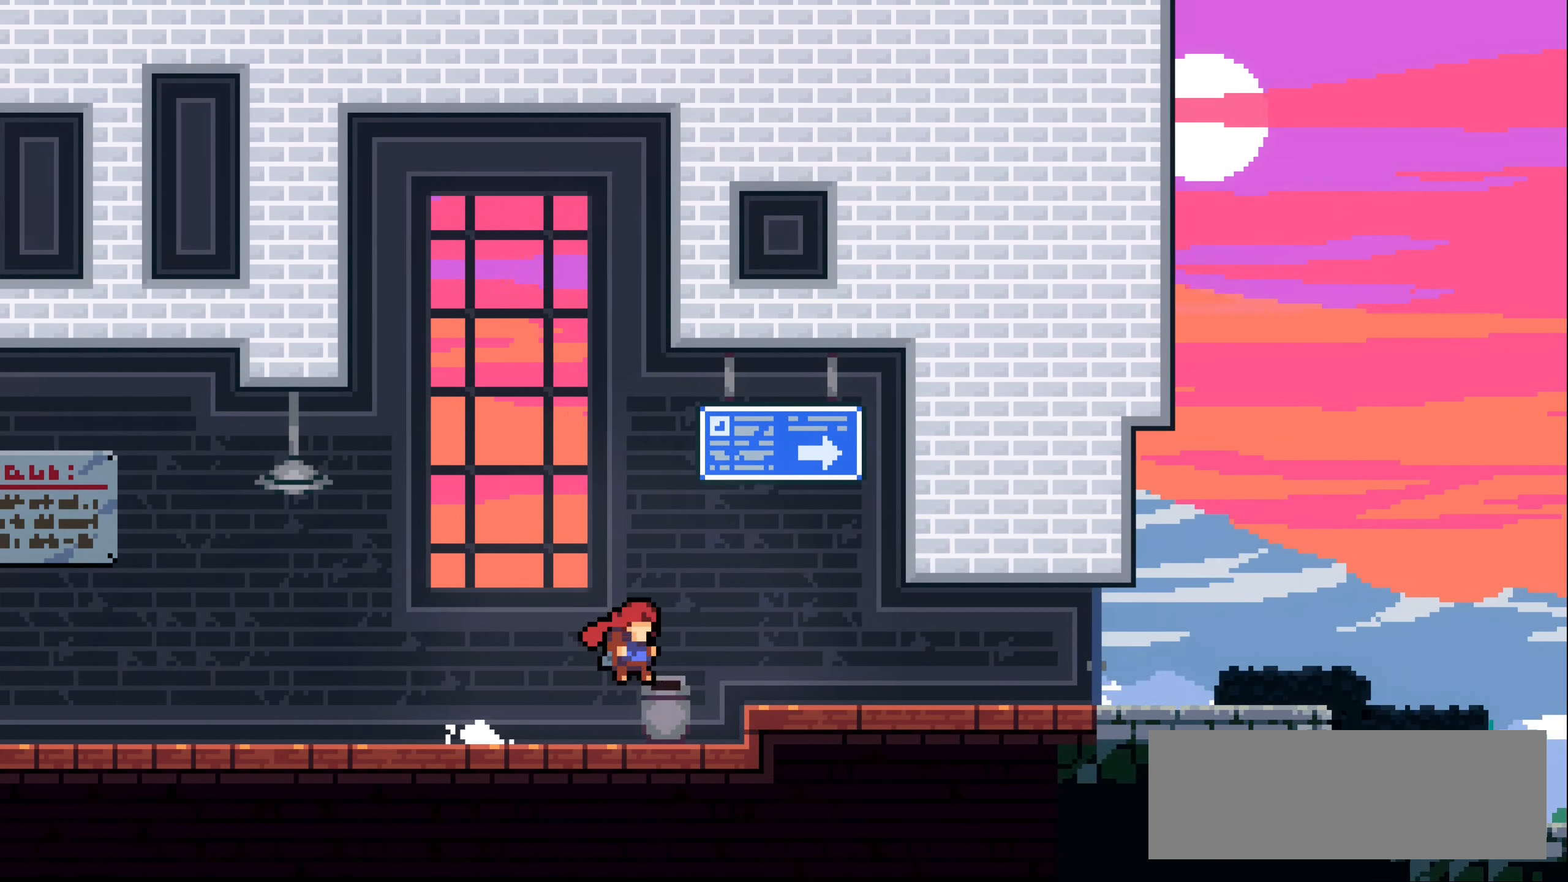
{"keys": ["dash", "down", "right"], "events": [[167, "jump1", "down"], [283, "jump1", "up"], [417, "down", "down"], [450, "dash", "down"]]}
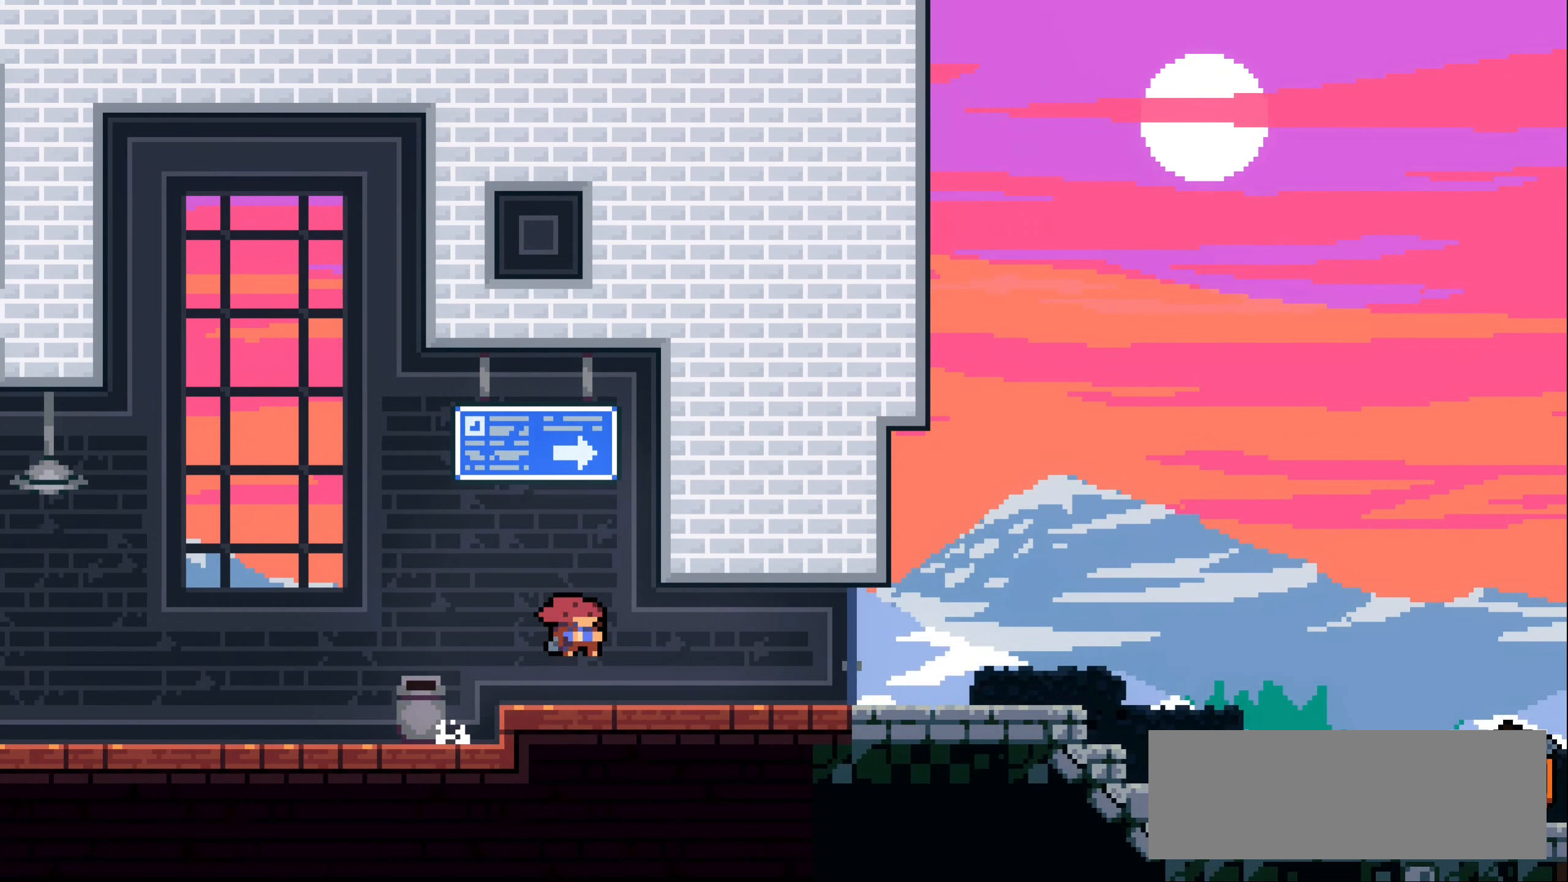
{"keys": ["right"], "events": [[33, "dash", "up"], [67, "down", "up"], [150, "up", "down"], [267, "jump1", "down"], [333, "jump1", "up"], [350, "up", "up"]]}
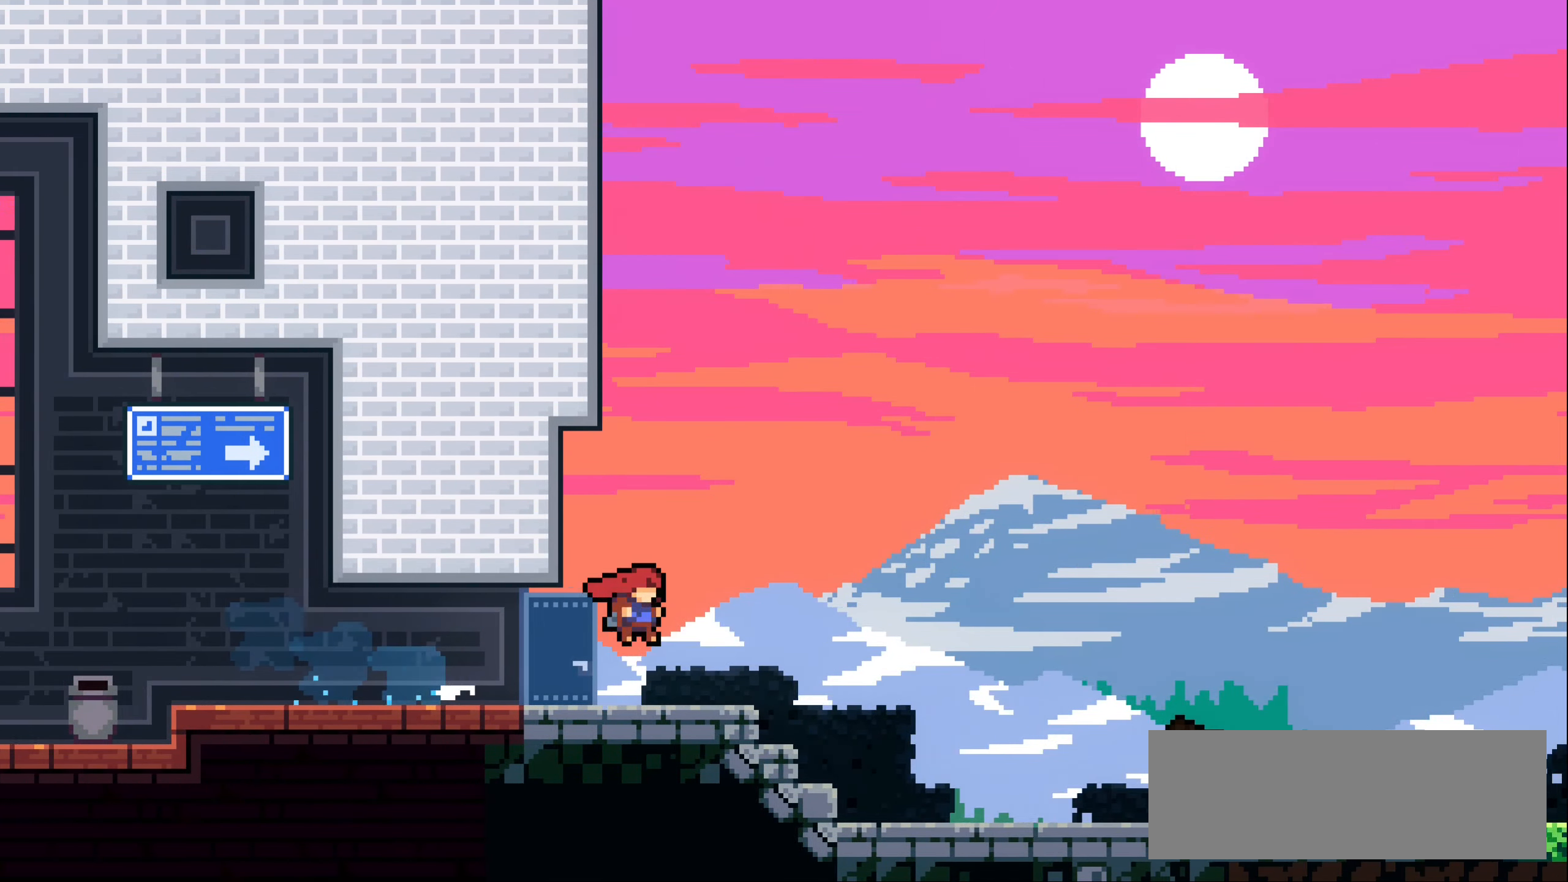
{"keys": ["right"], "events": [[83, "jump1", "down"], [150, "jump1", "up"]]}
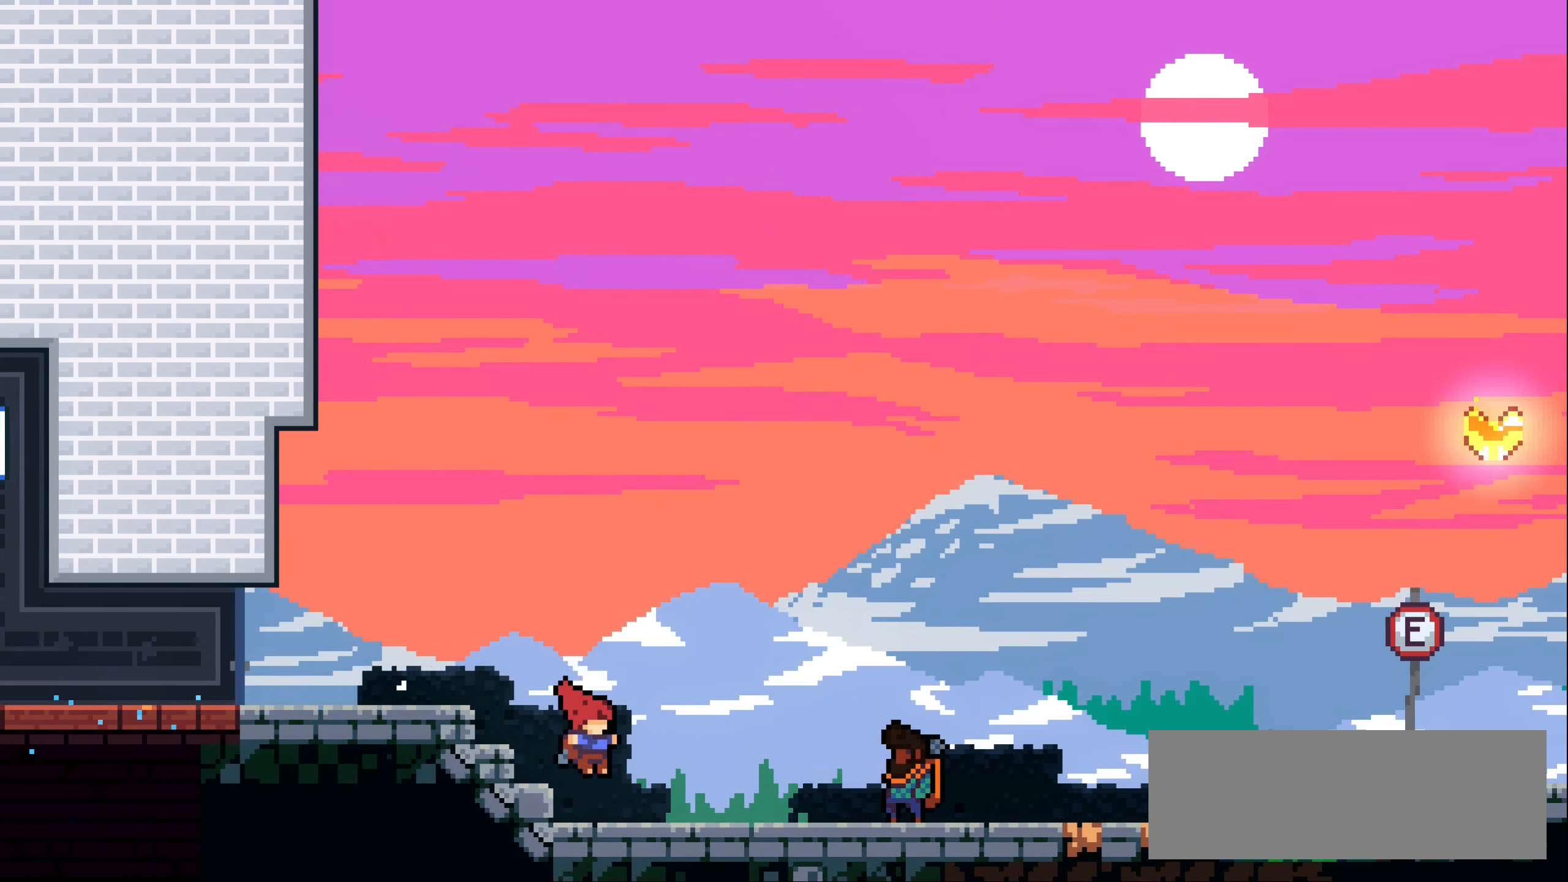
{"keys": ["right"], "events": []}
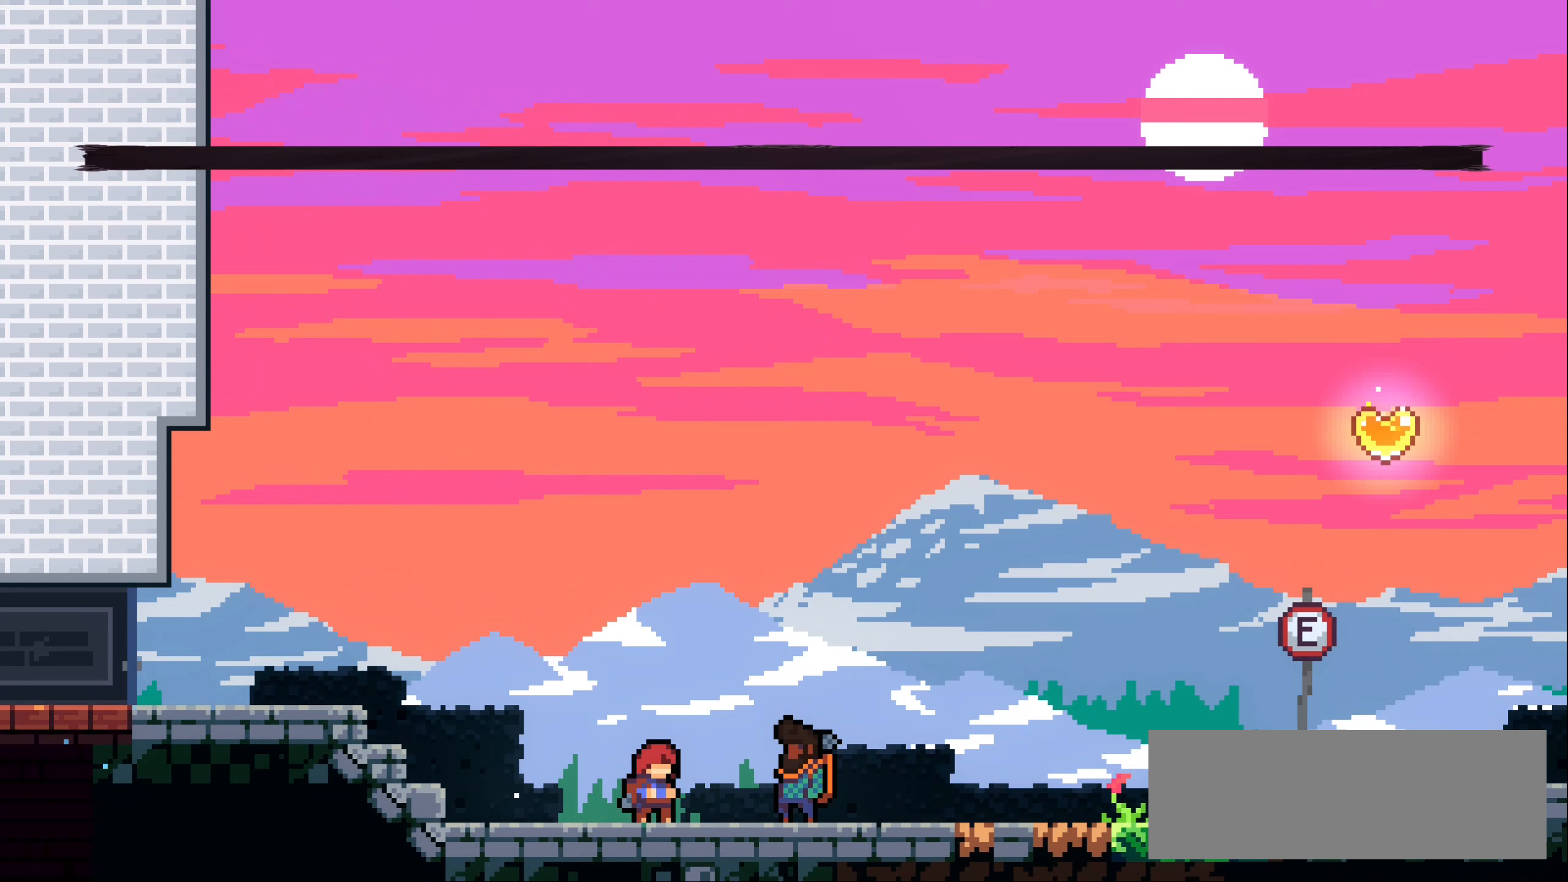
{"keys": [], "events": [[183, "right", "up"]]}
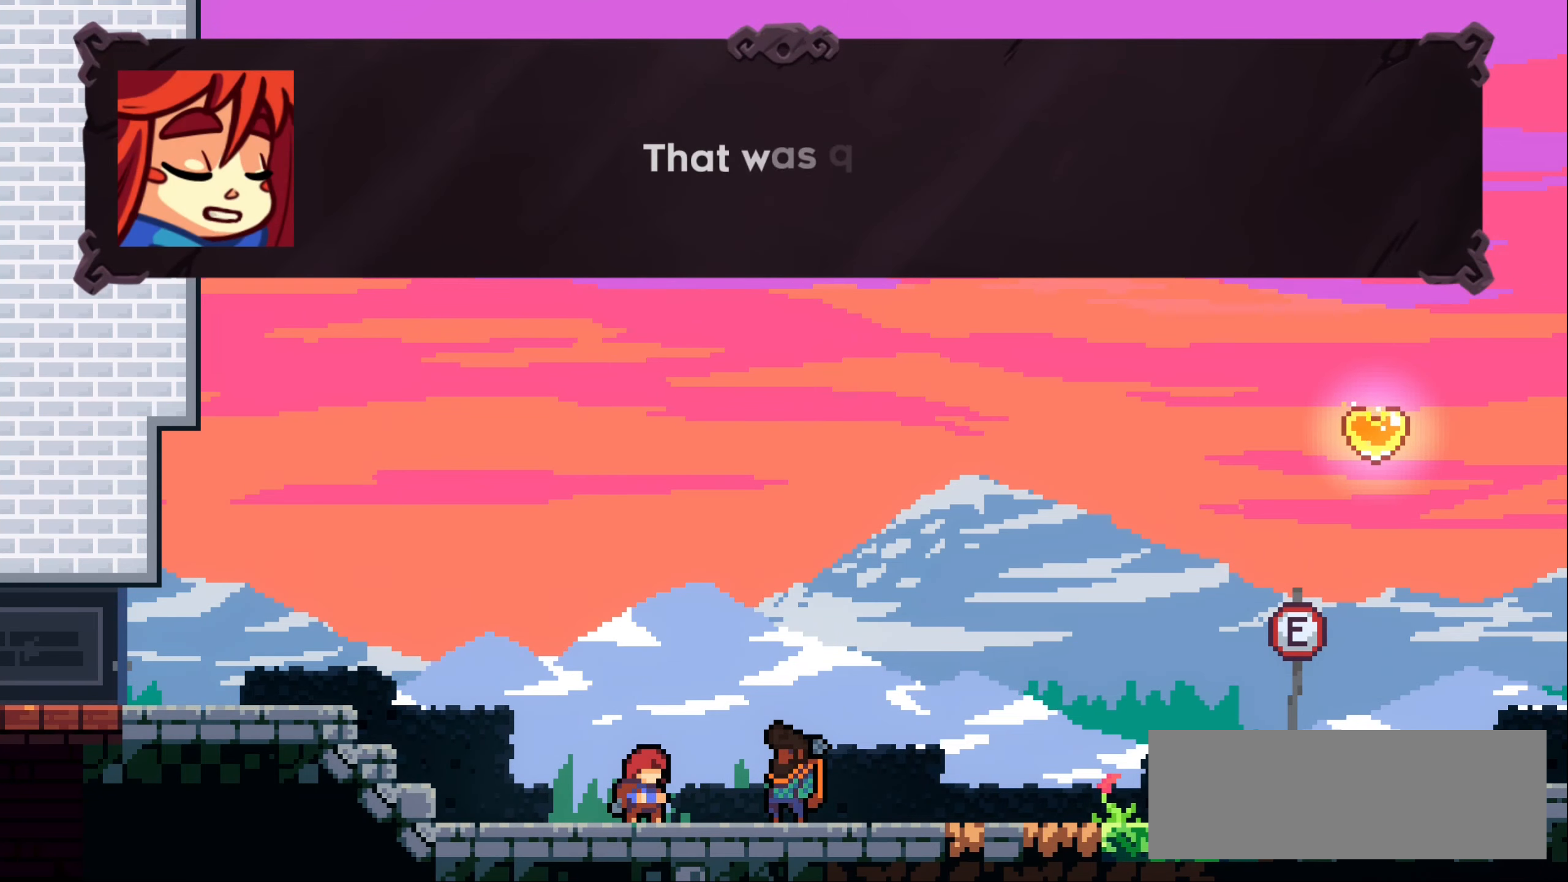
{"keys": [], "events": [[167, "jump1", "down"], [283, "jump1", "up"]]}
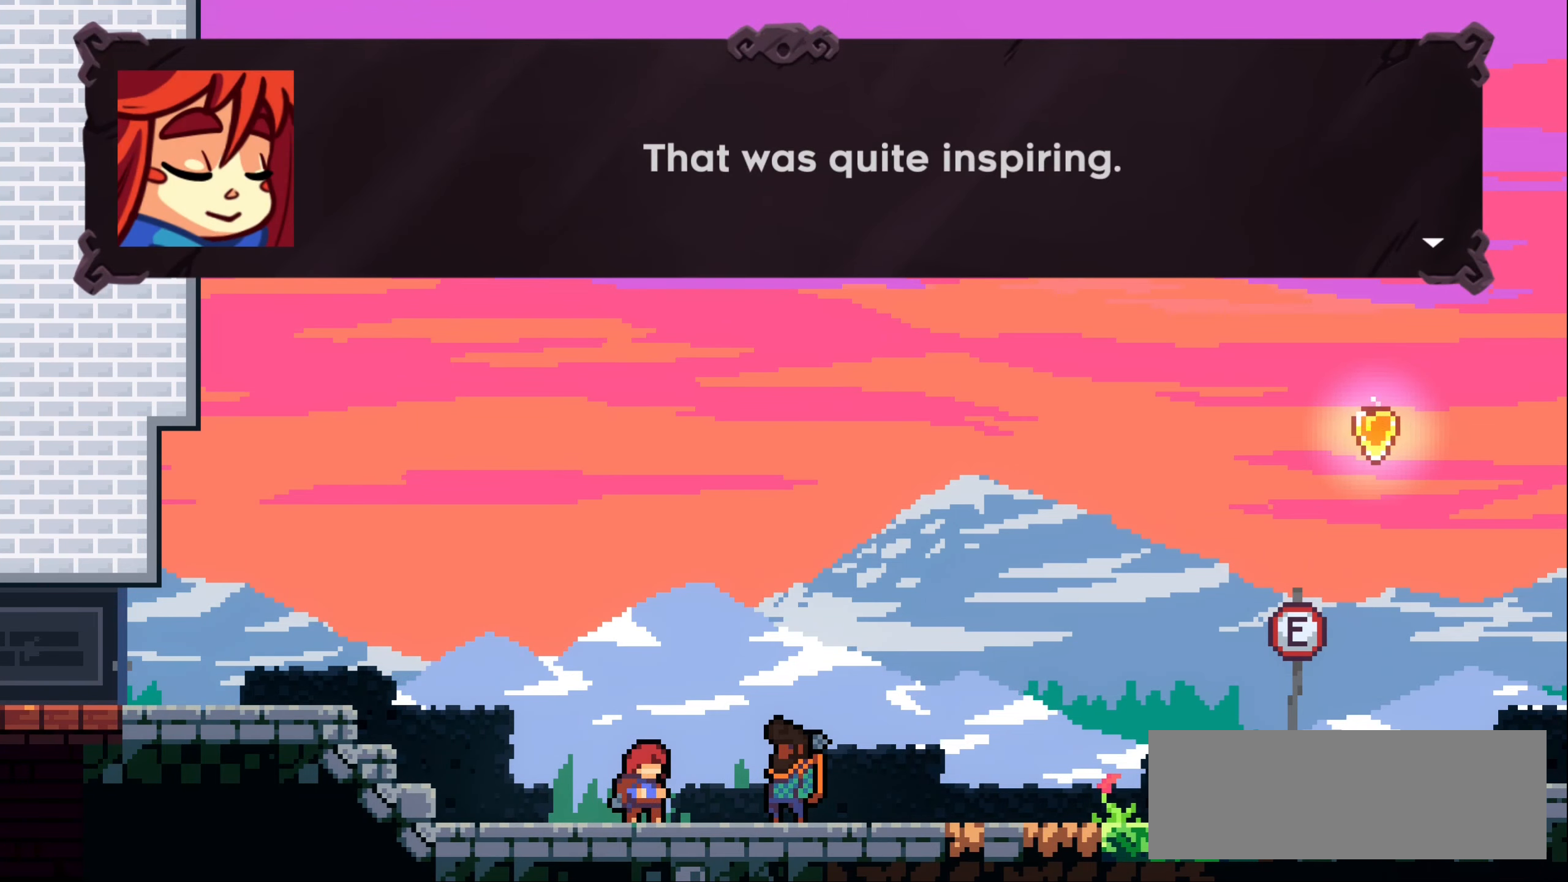
{"keys": [], "events": []}
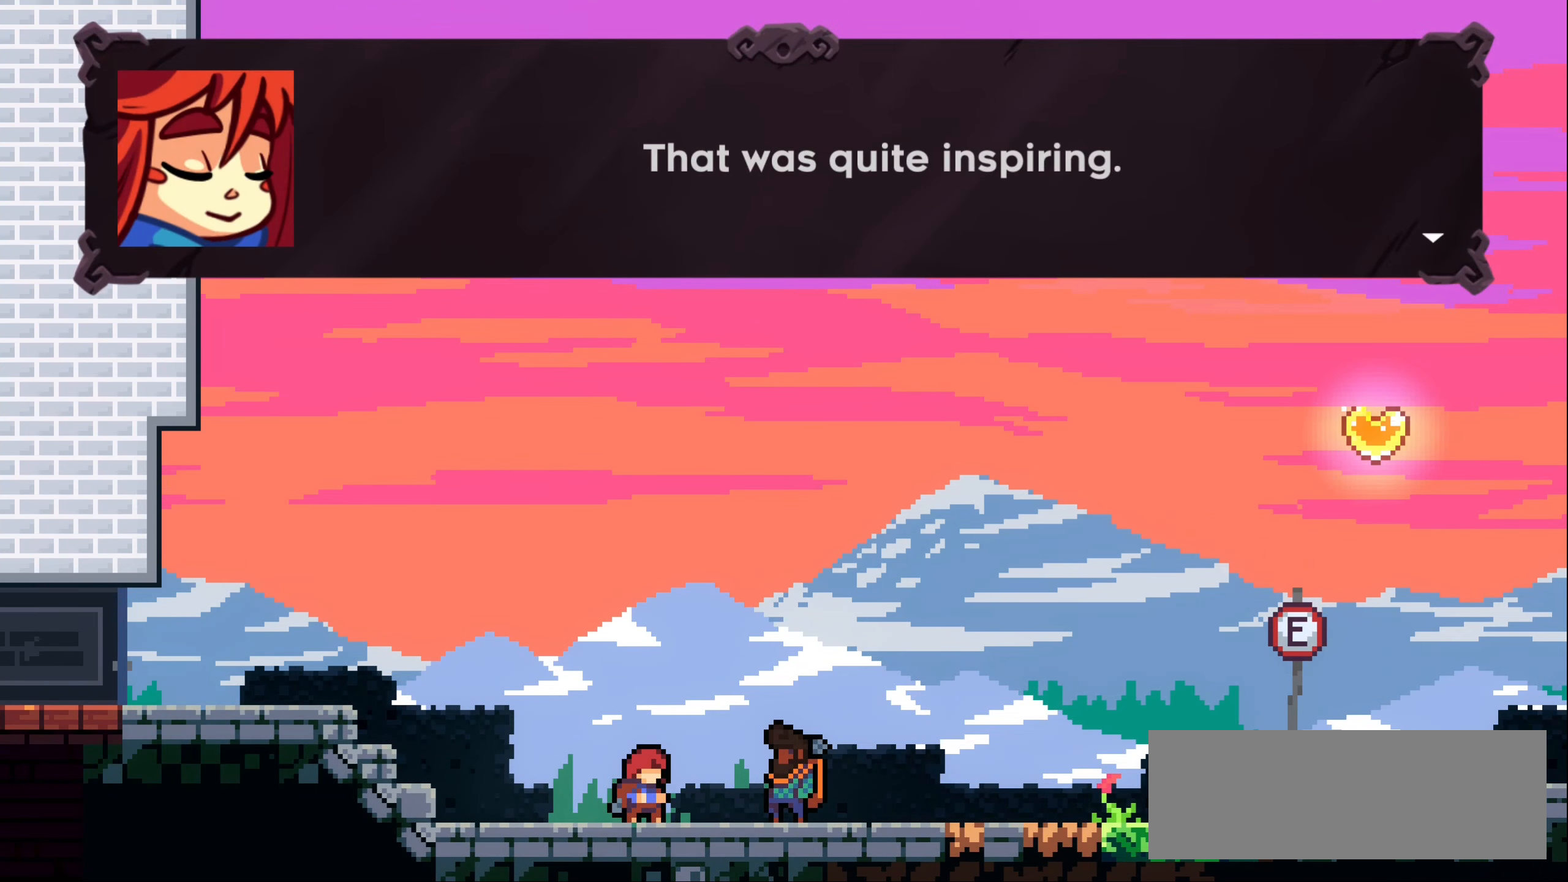
{"keys": [], "events": [[333, "jump1", "down"], [450, "jump1", "up"]]}
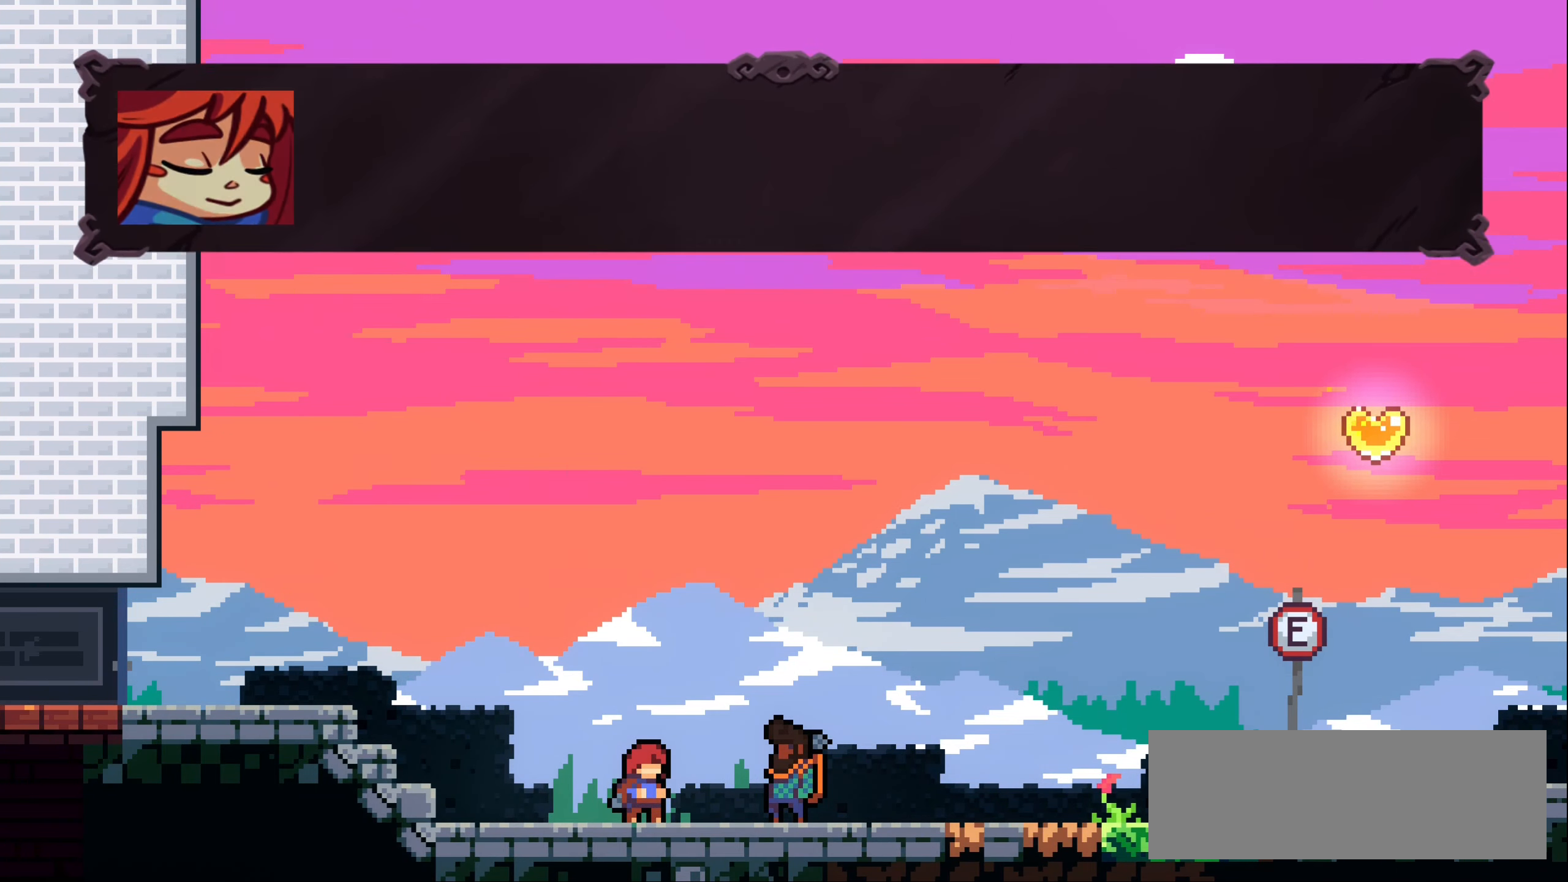
{"keys": [], "events": []}
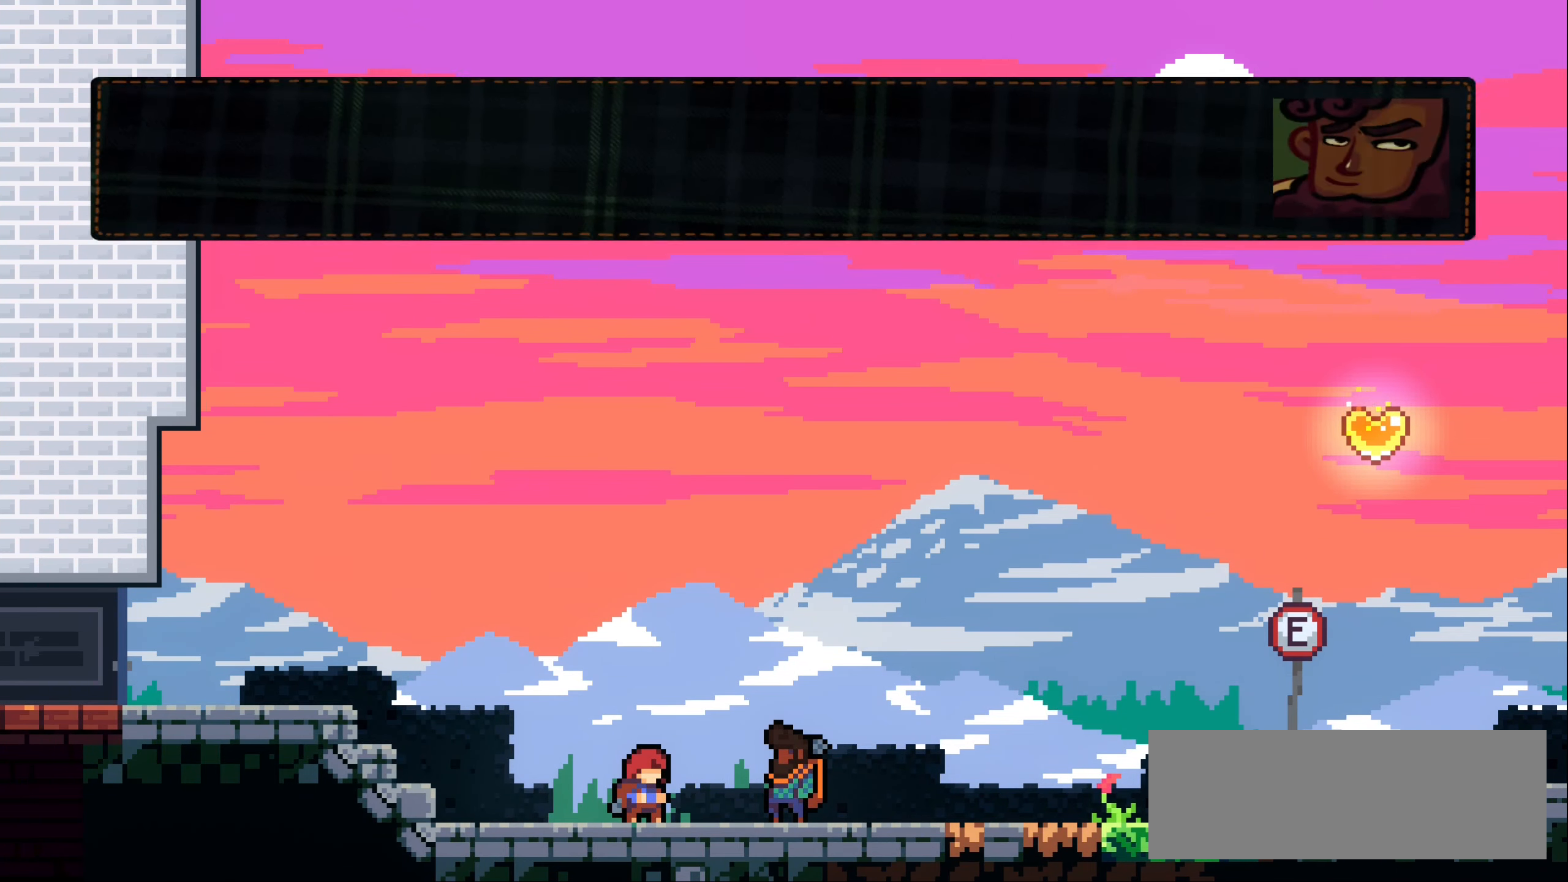
{"keys": [], "events": []}
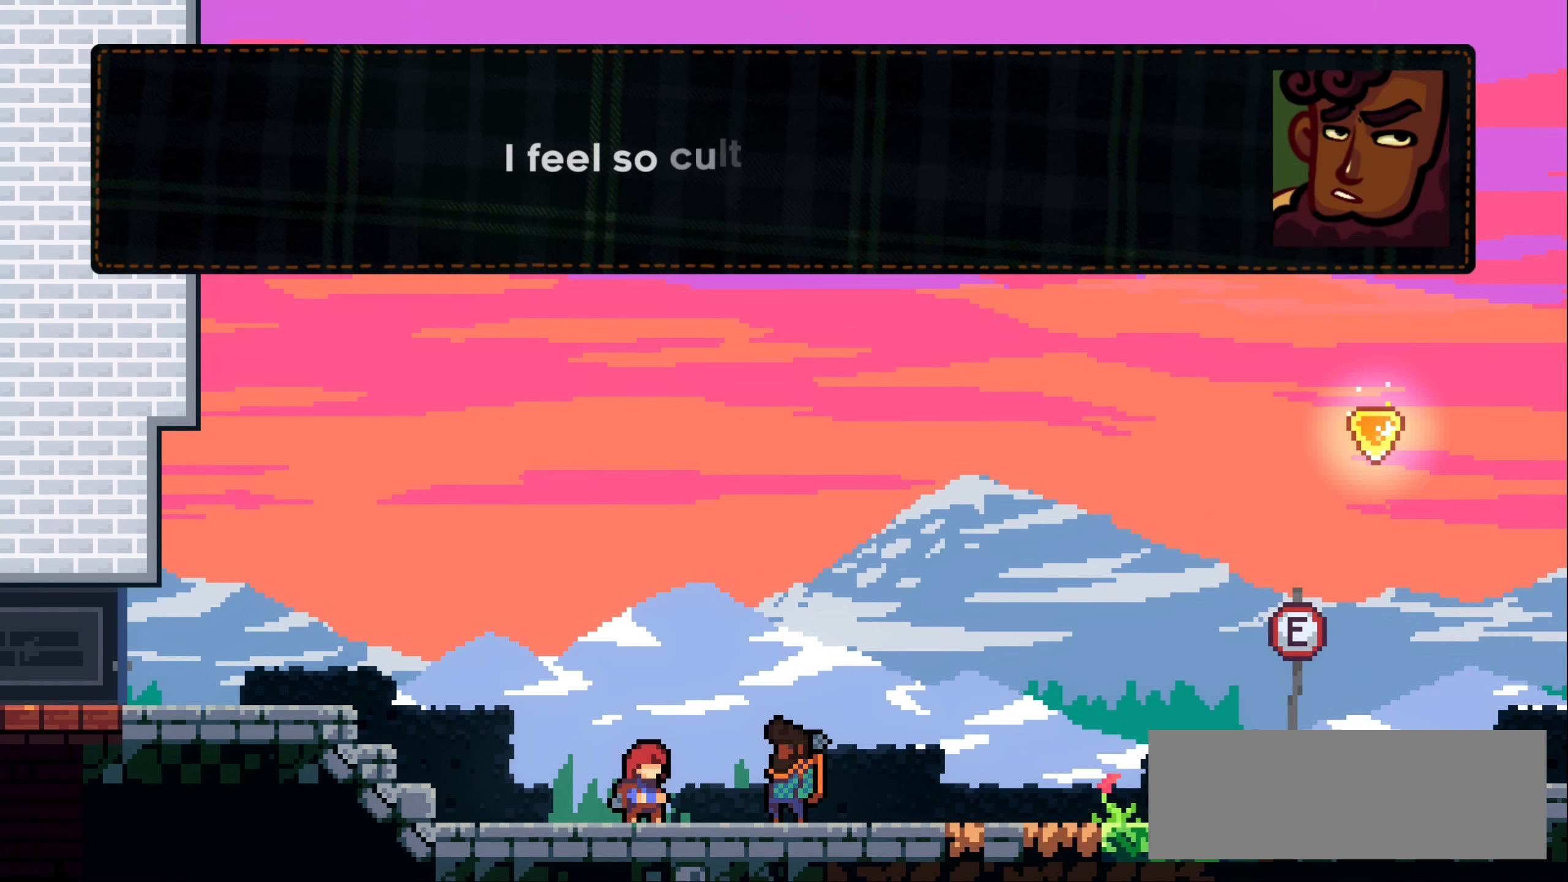
{"keys": [], "events": []}
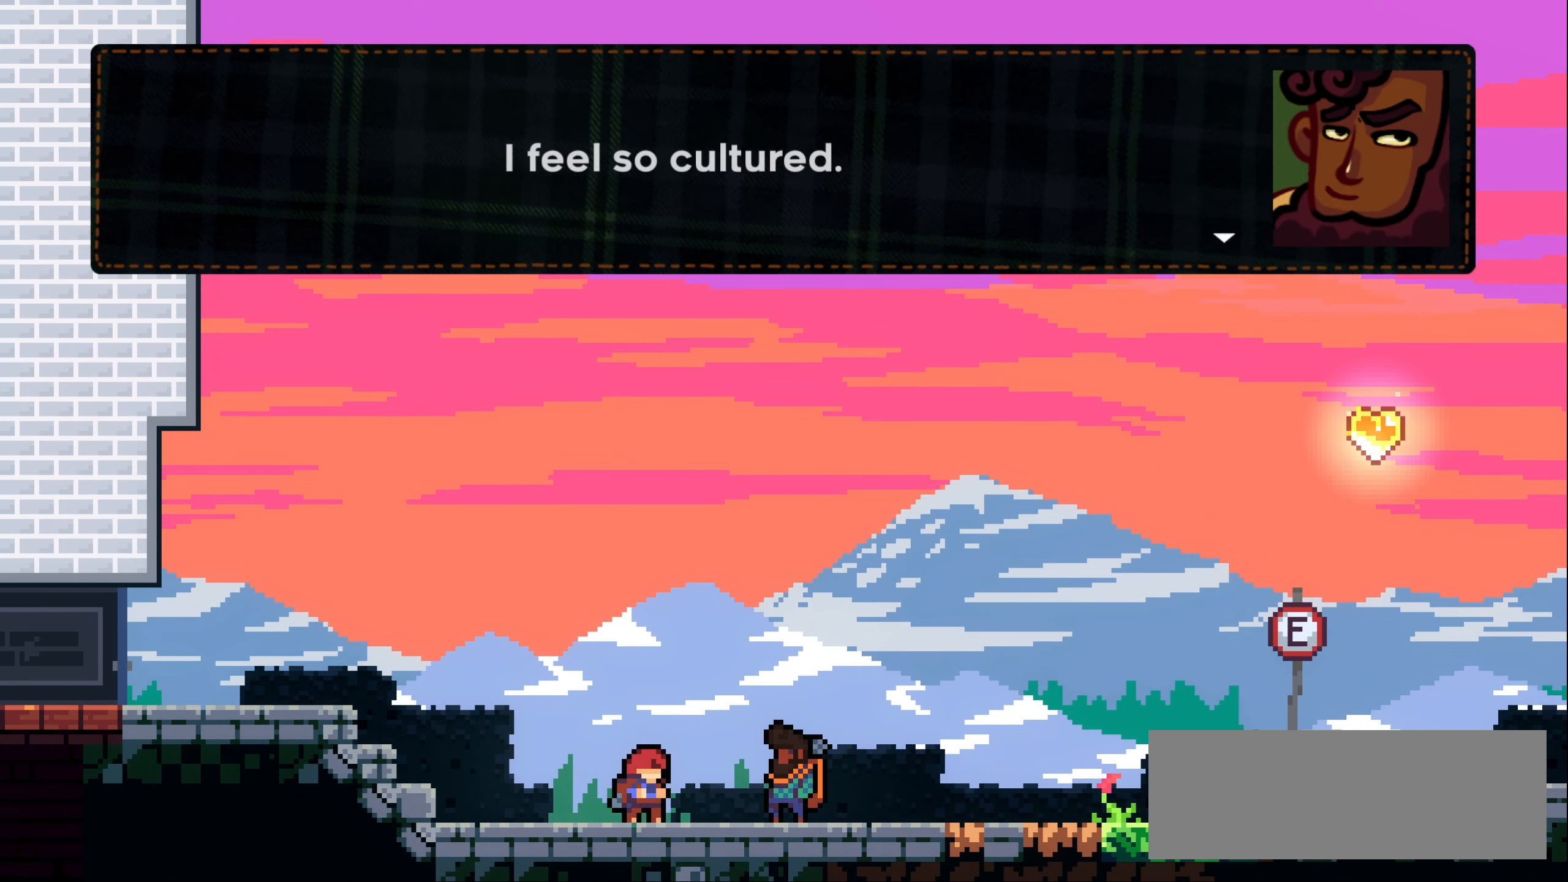
{"keys": [], "events": [[200, "jump1", "down"], [333, "jump1", "up"]]}
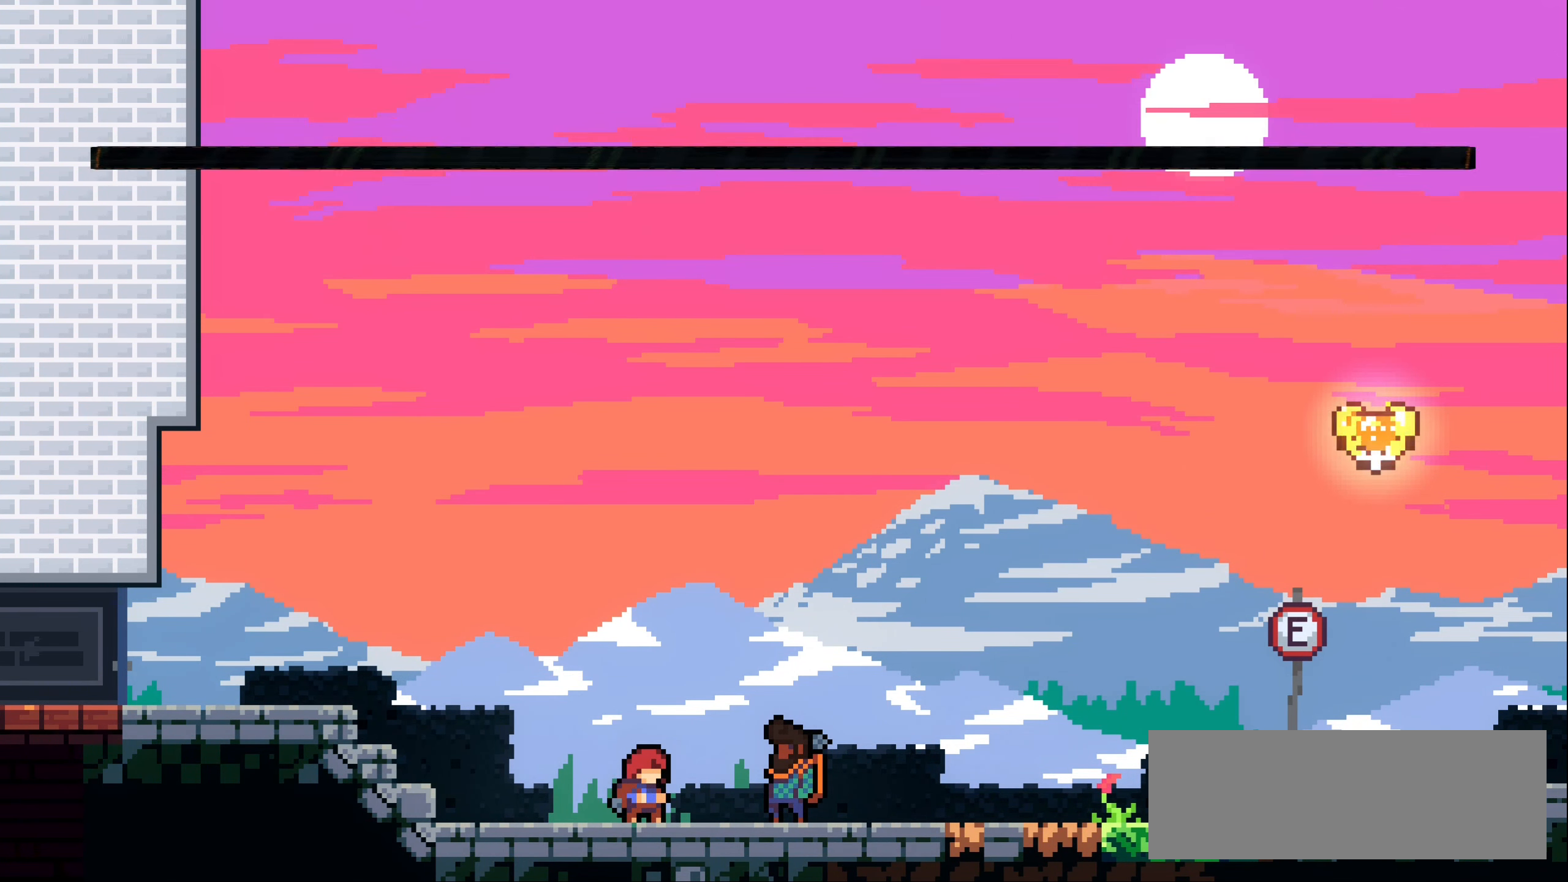
{"keys": [], "events": []}
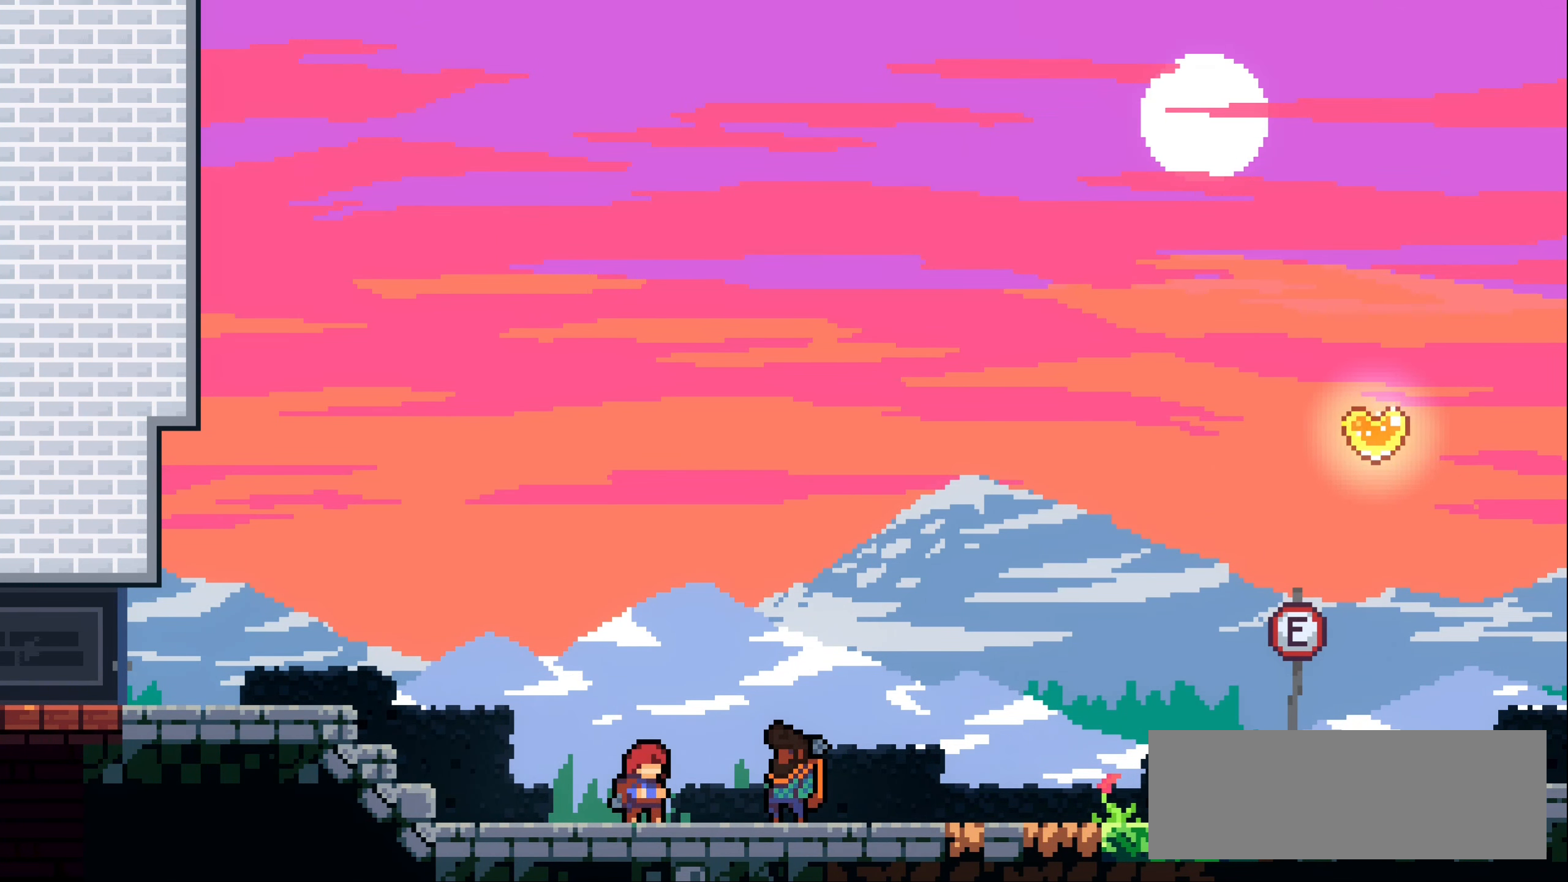
{"keys": [], "events": [[150, "down", "down"], [217, "down", "up"], [300, "down", "down"], [483, "down", "up"]]}
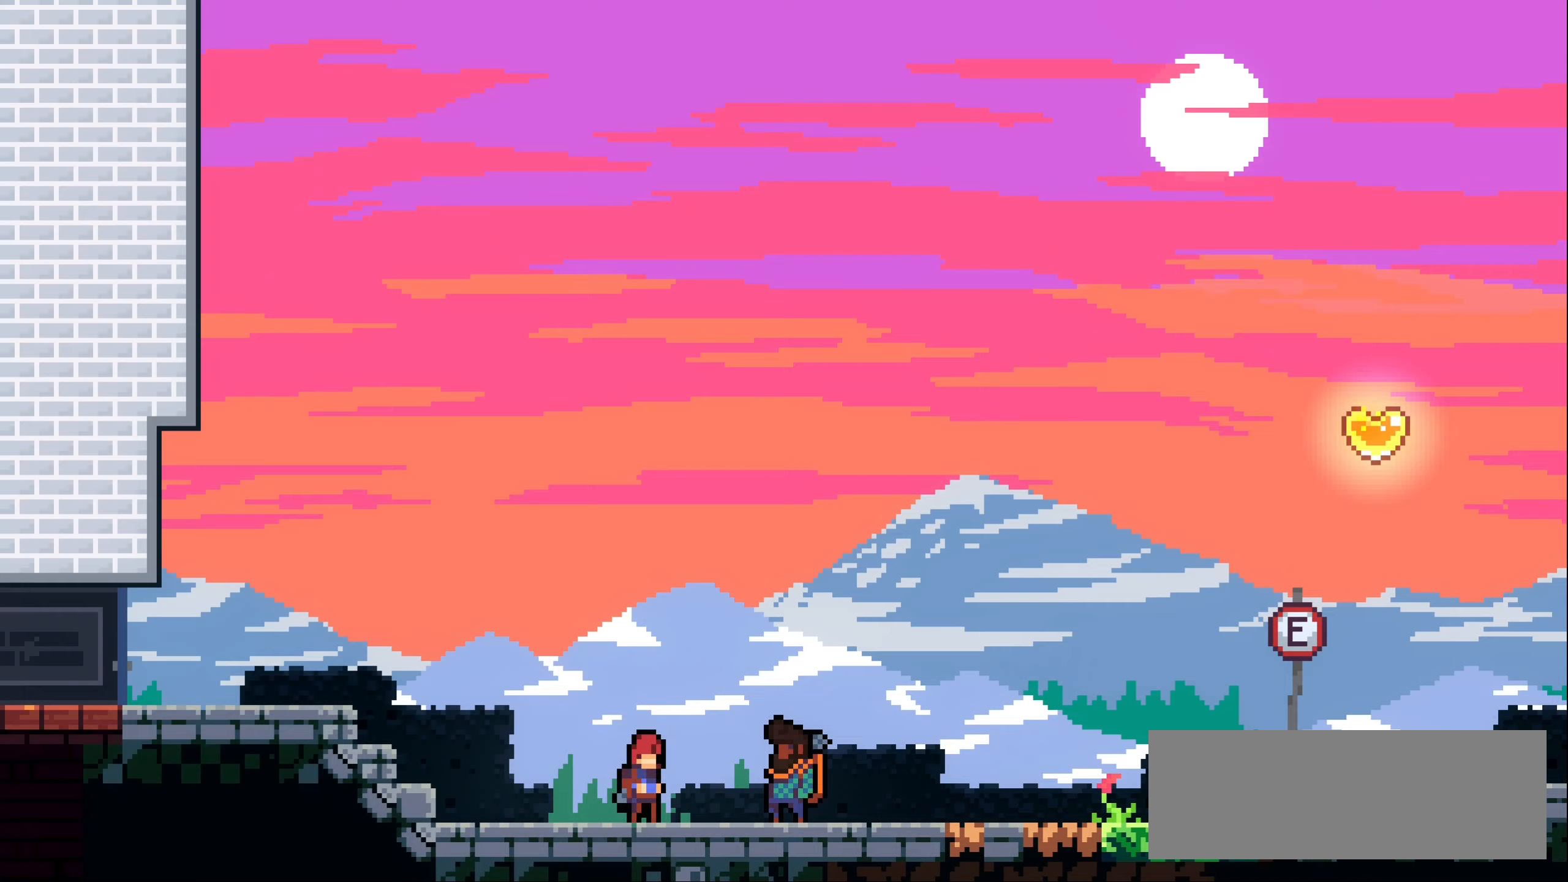
{"keys": ["down", "left"], "events": [[50, "down", "down"], [200, "left", "down"]]}
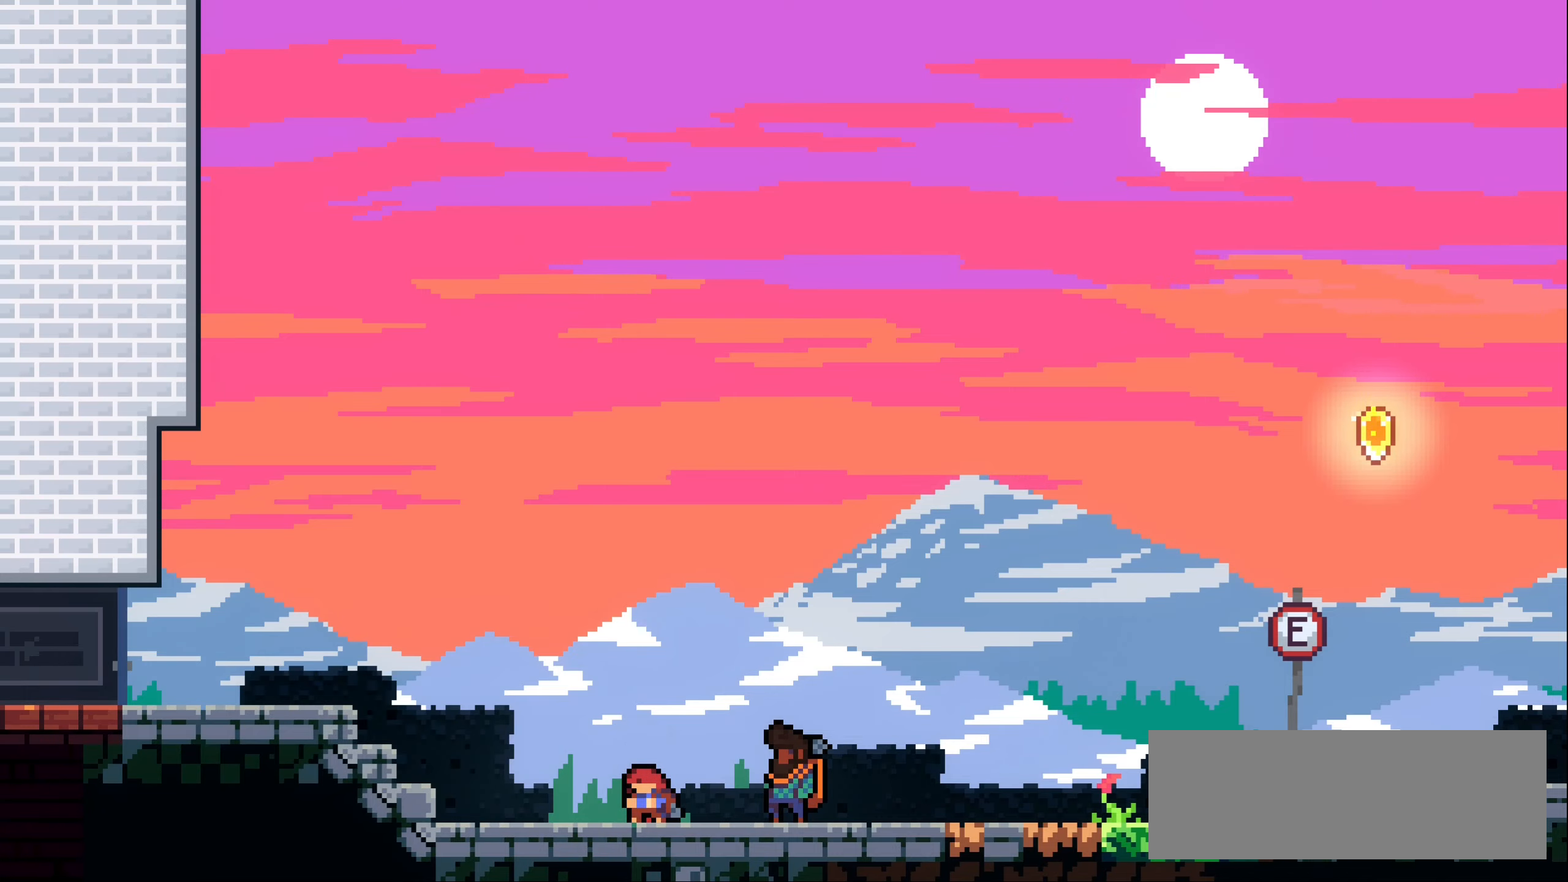
{"keys": ["dash", "down"], "events": [[83, "dash", "down"], [150, "dash", "up"], [267, "dash", "down"], [333, "dash", "up"], [467, "dash", "down"], [500, "left", "up"]]}
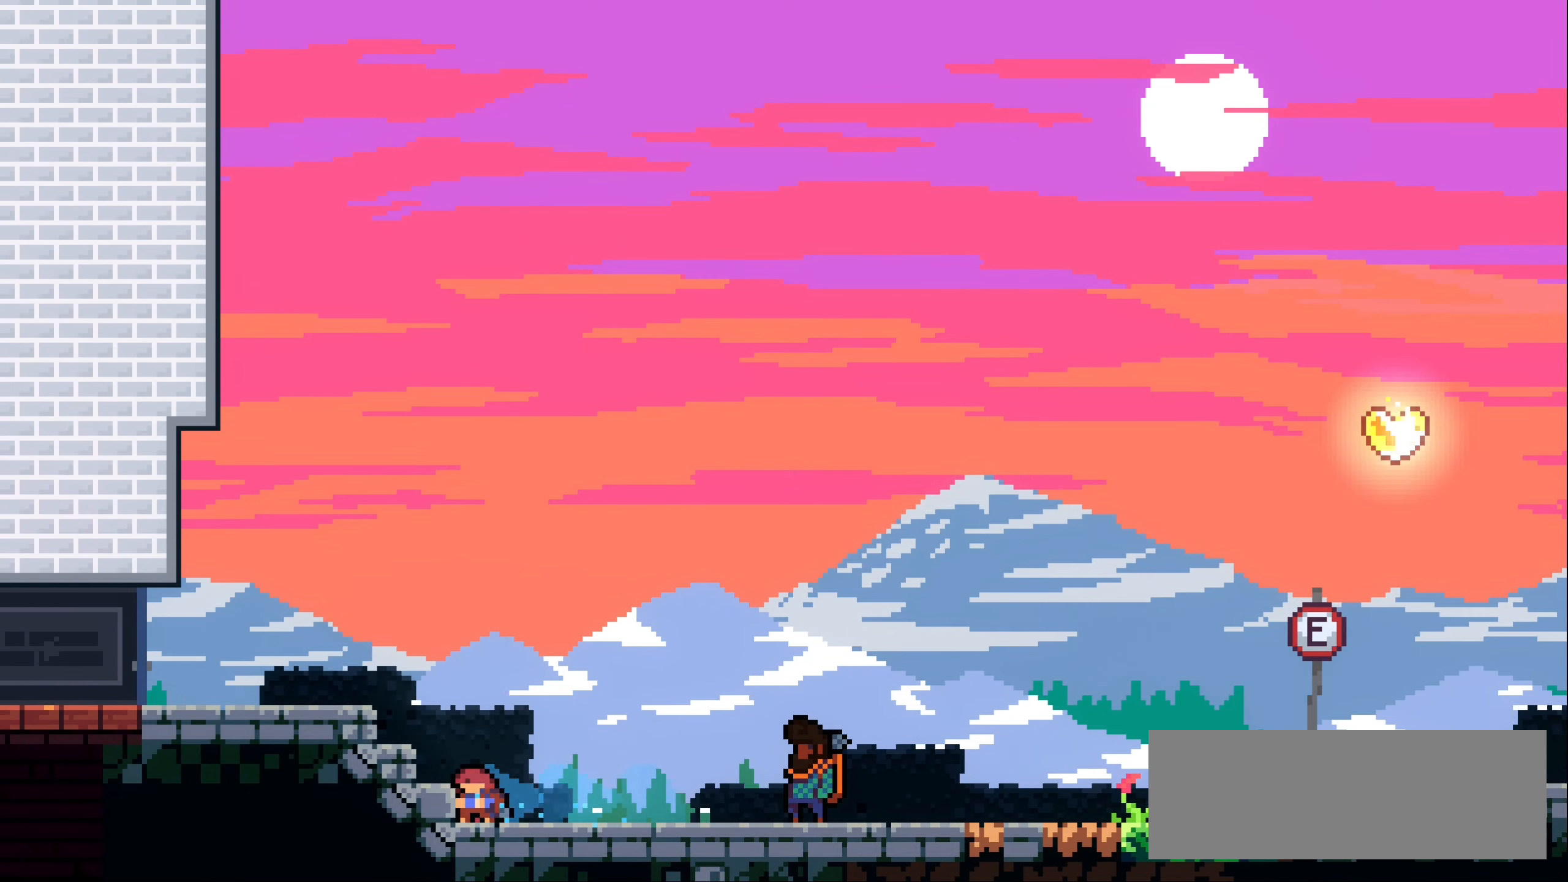
{"keys": ["down", "right"], "events": [[17, "right", "down"], [50, "dash", "up"], [150, "dash", "down"], [233, "dash", "up"], [350, "jump1", "down"], [400, "dash", "down"], [450, "jump1", "up"], [483, "dash", "up"]]}
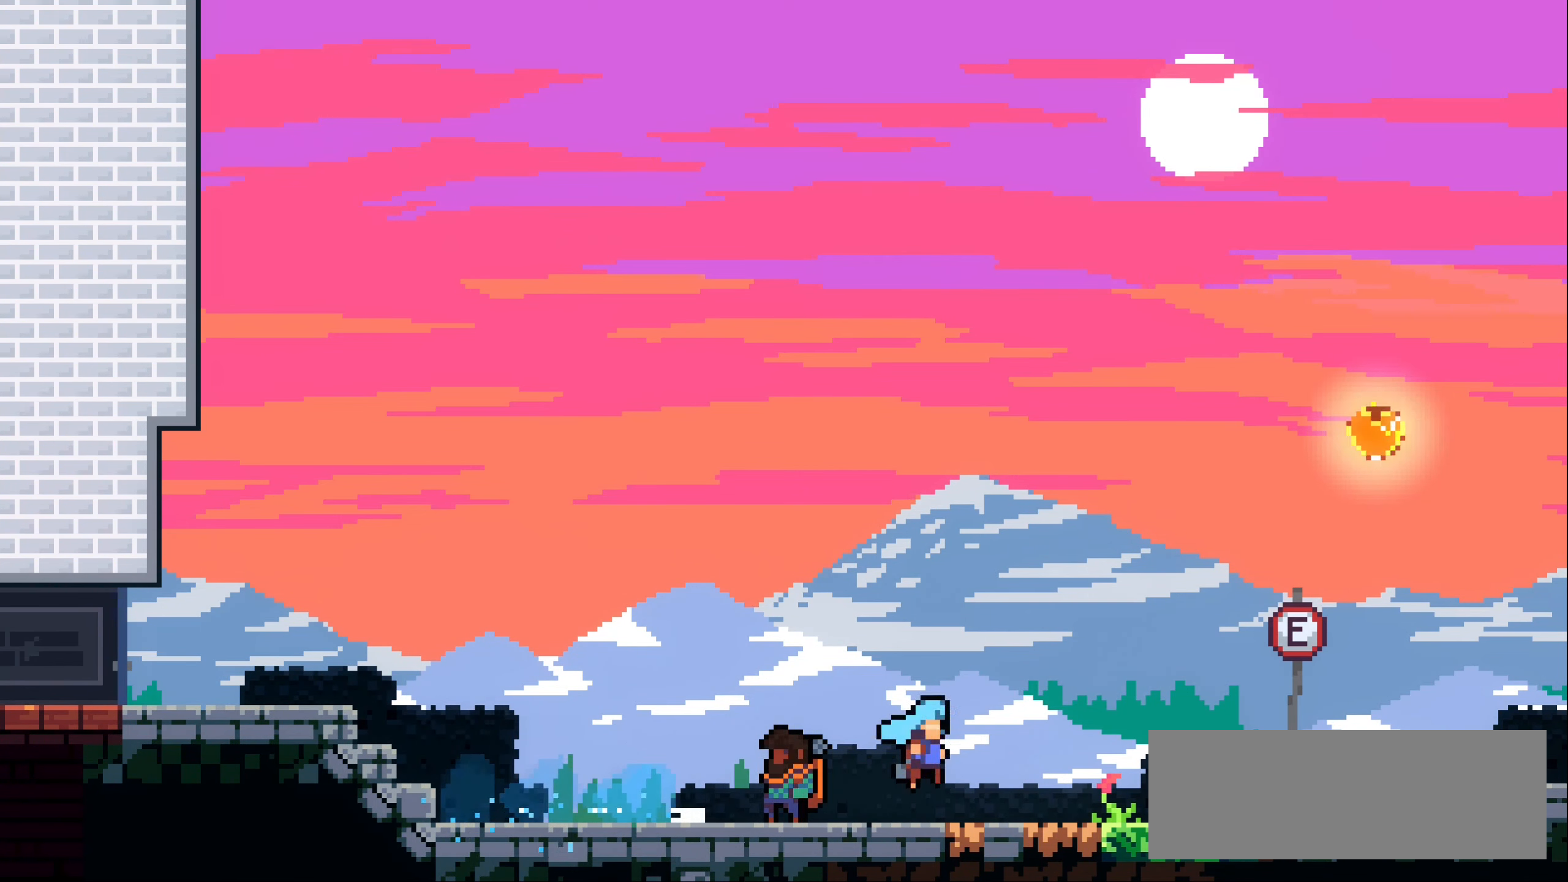
{"keys": [], "events": [[217, "down", "up"], [217, "jump1", "down"], [317, "jump1", "up"], [367, "right", "up"]]}
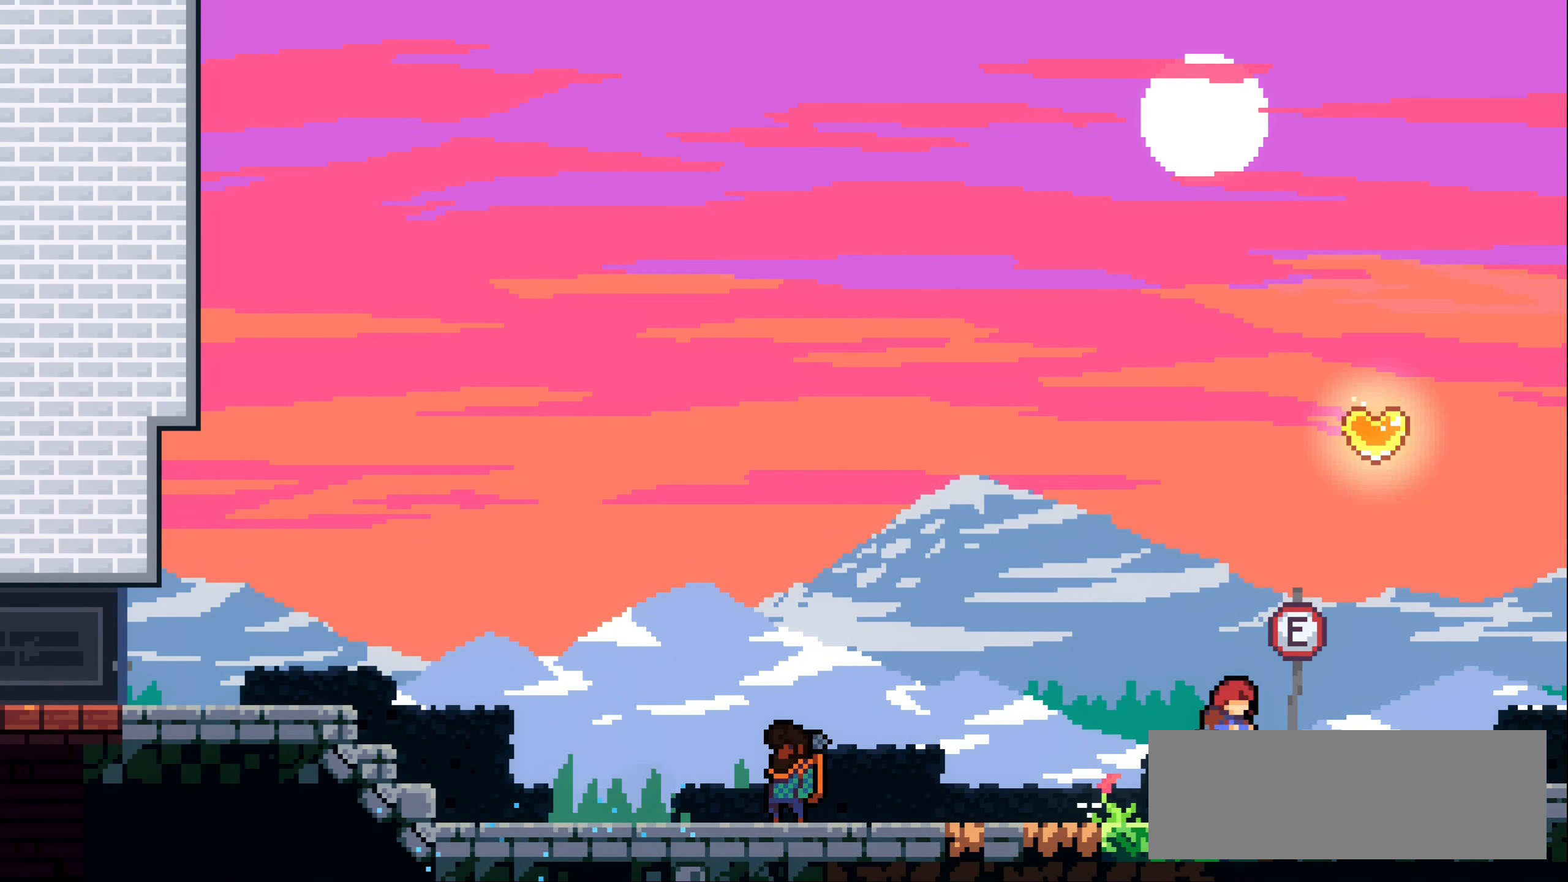
{"keys": [], "events": [[200, "right", "down"], [300, "jump1", "down"], [333, "jump1", "up"], [383, "right", "up"]]}
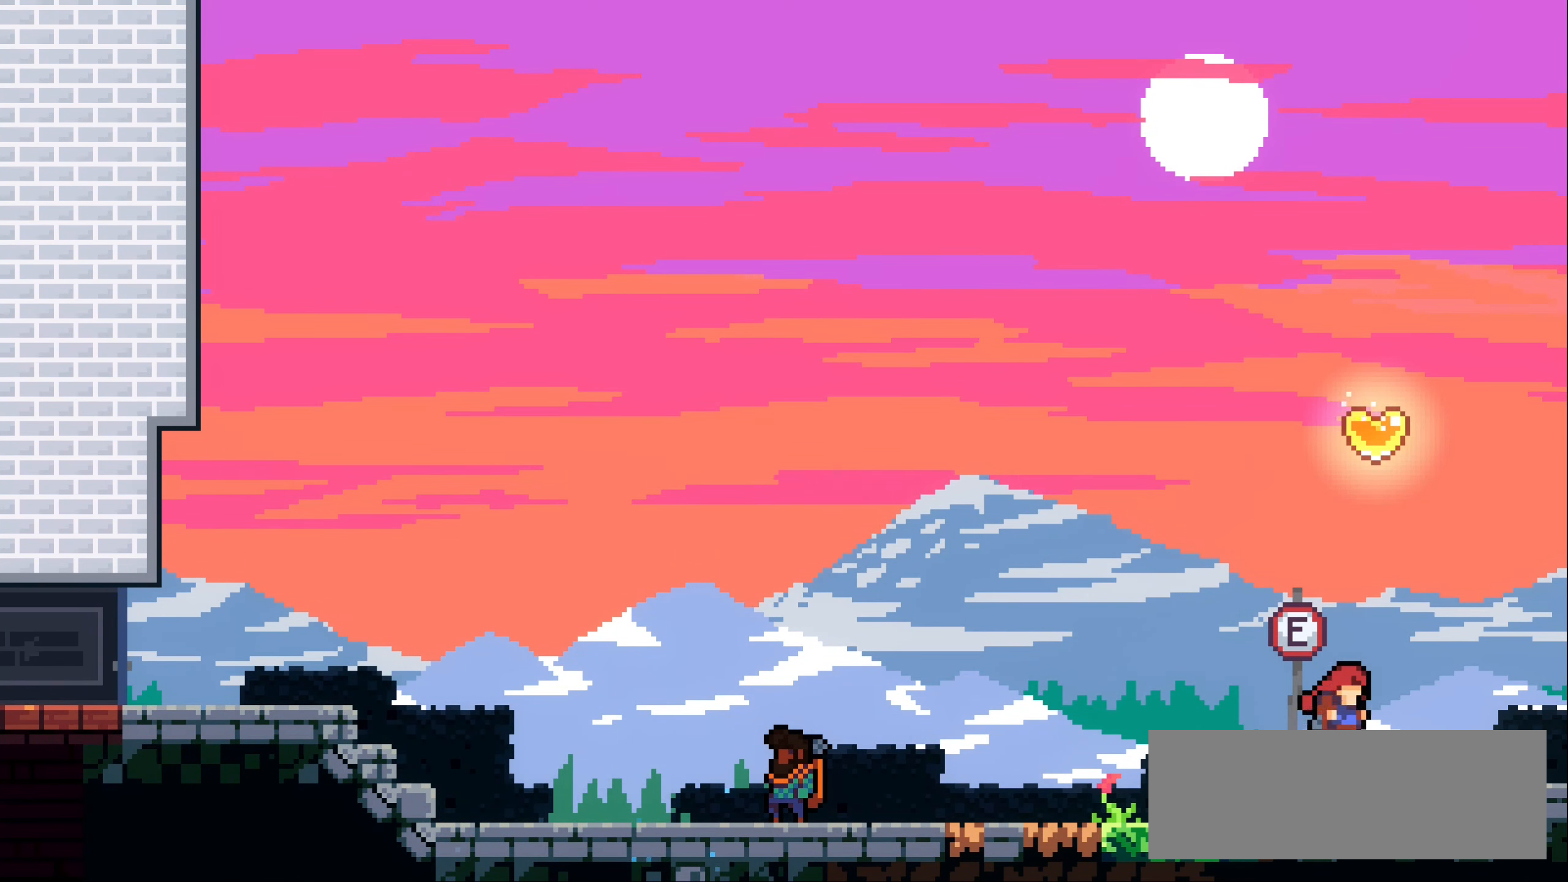
{"keys": ["jump1", "up"], "events": [[83, "left", "down"], [233, "left", "up"], [400, "up", "down"], [417, "jump1", "down"]]}
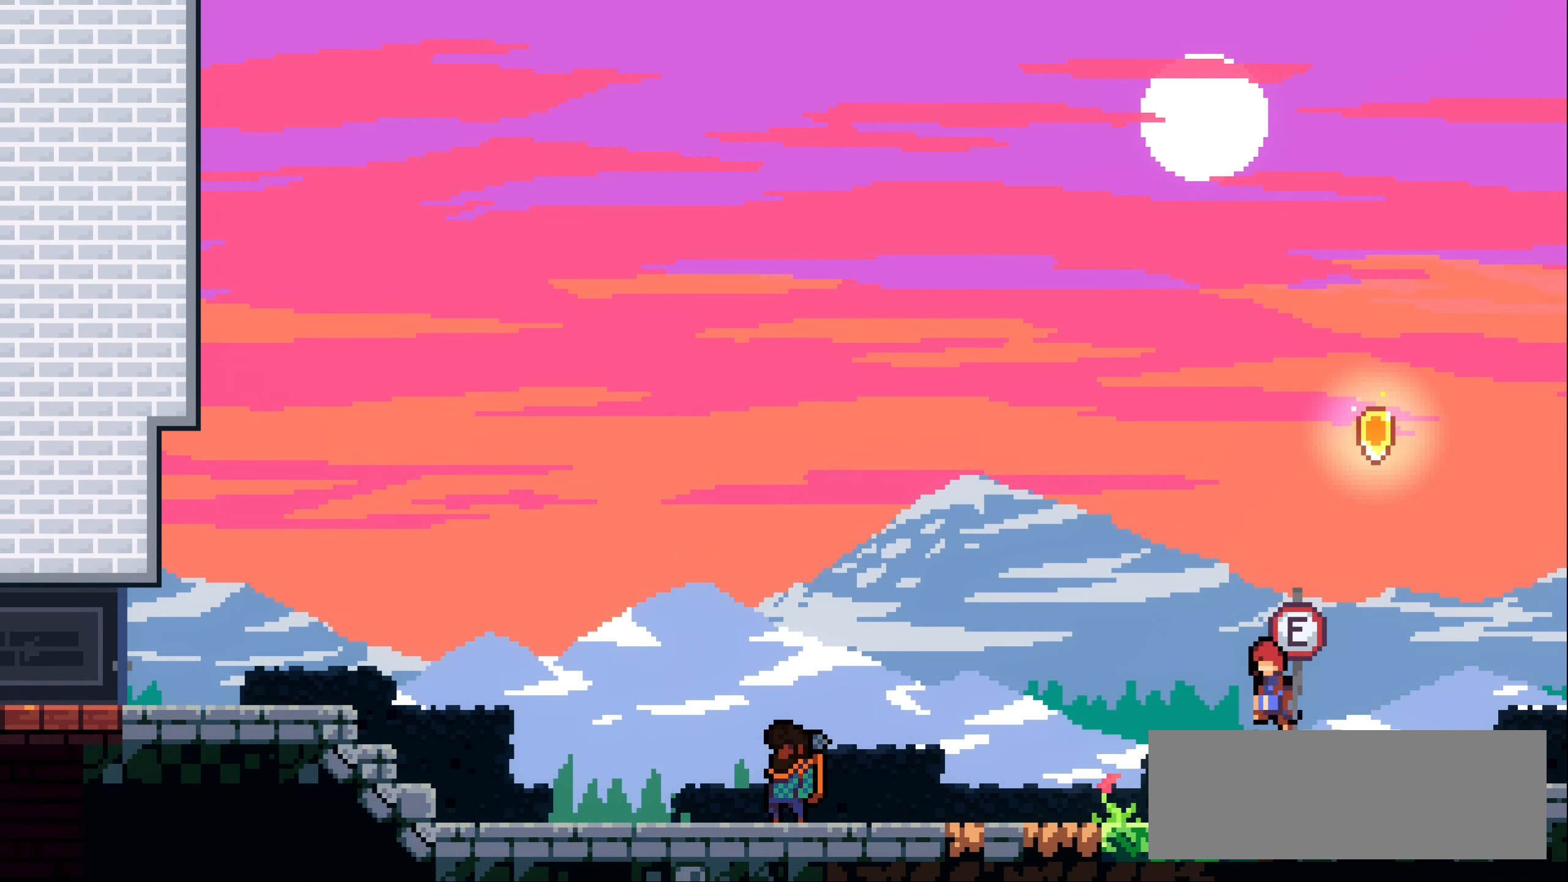
{"keys": [], "events": [[150, "jump1", "up"], [250, "dash", "down"], [417, "dash", "up"], [450, "up", "up"]]}
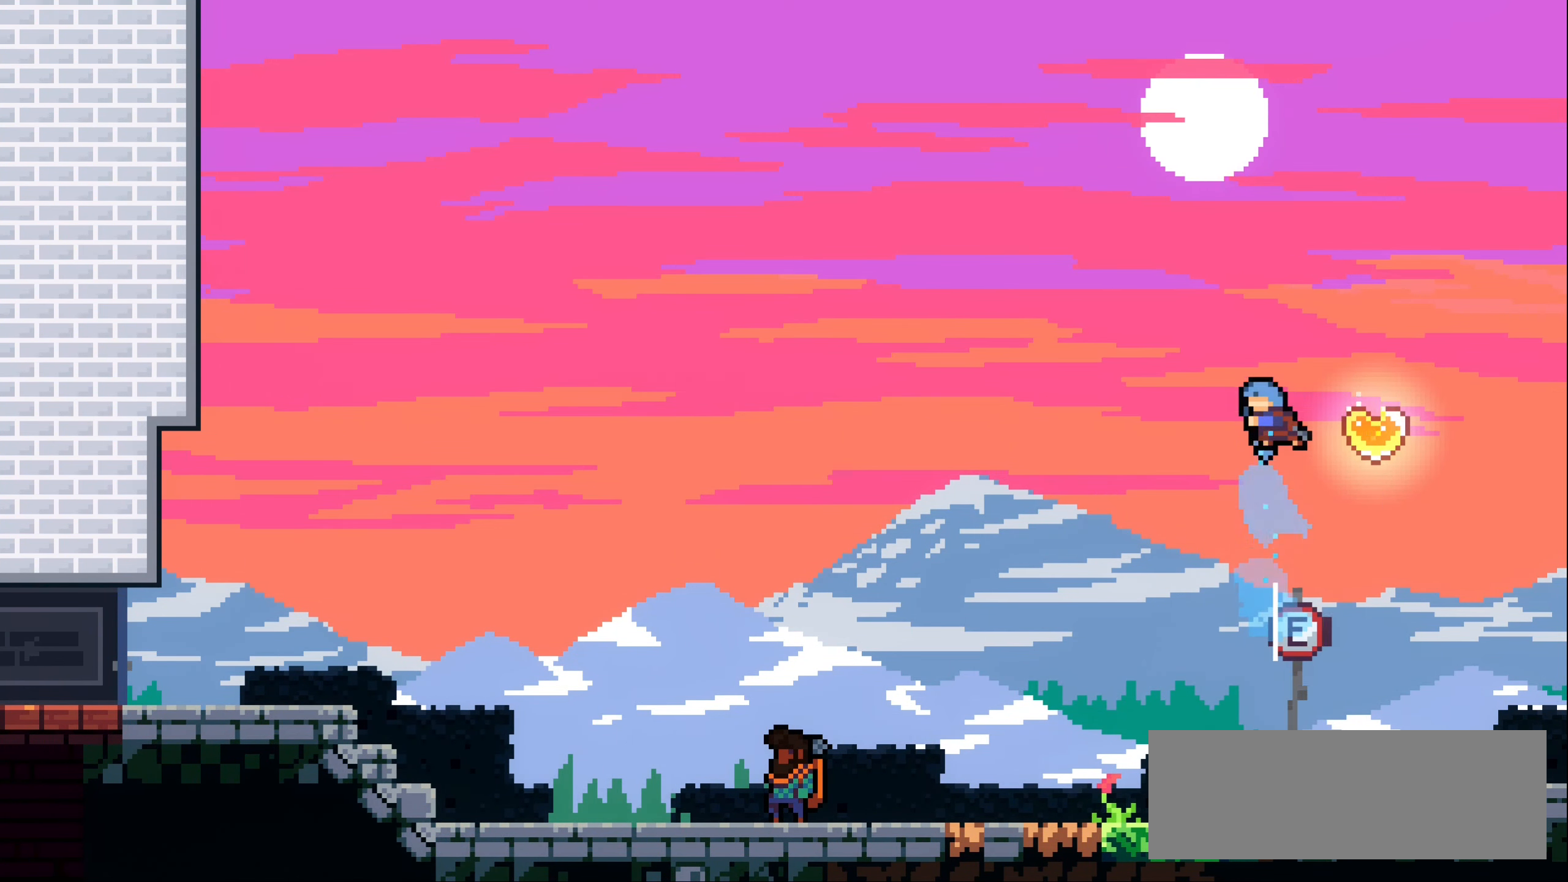
{"keys": ["down", "left"], "events": [[200, "right", "down"], [333, "down", "down"], [333, "left", "down"], [350, "dash", "down"], [467, "dash", "up"], [483, "right", "up"]]}
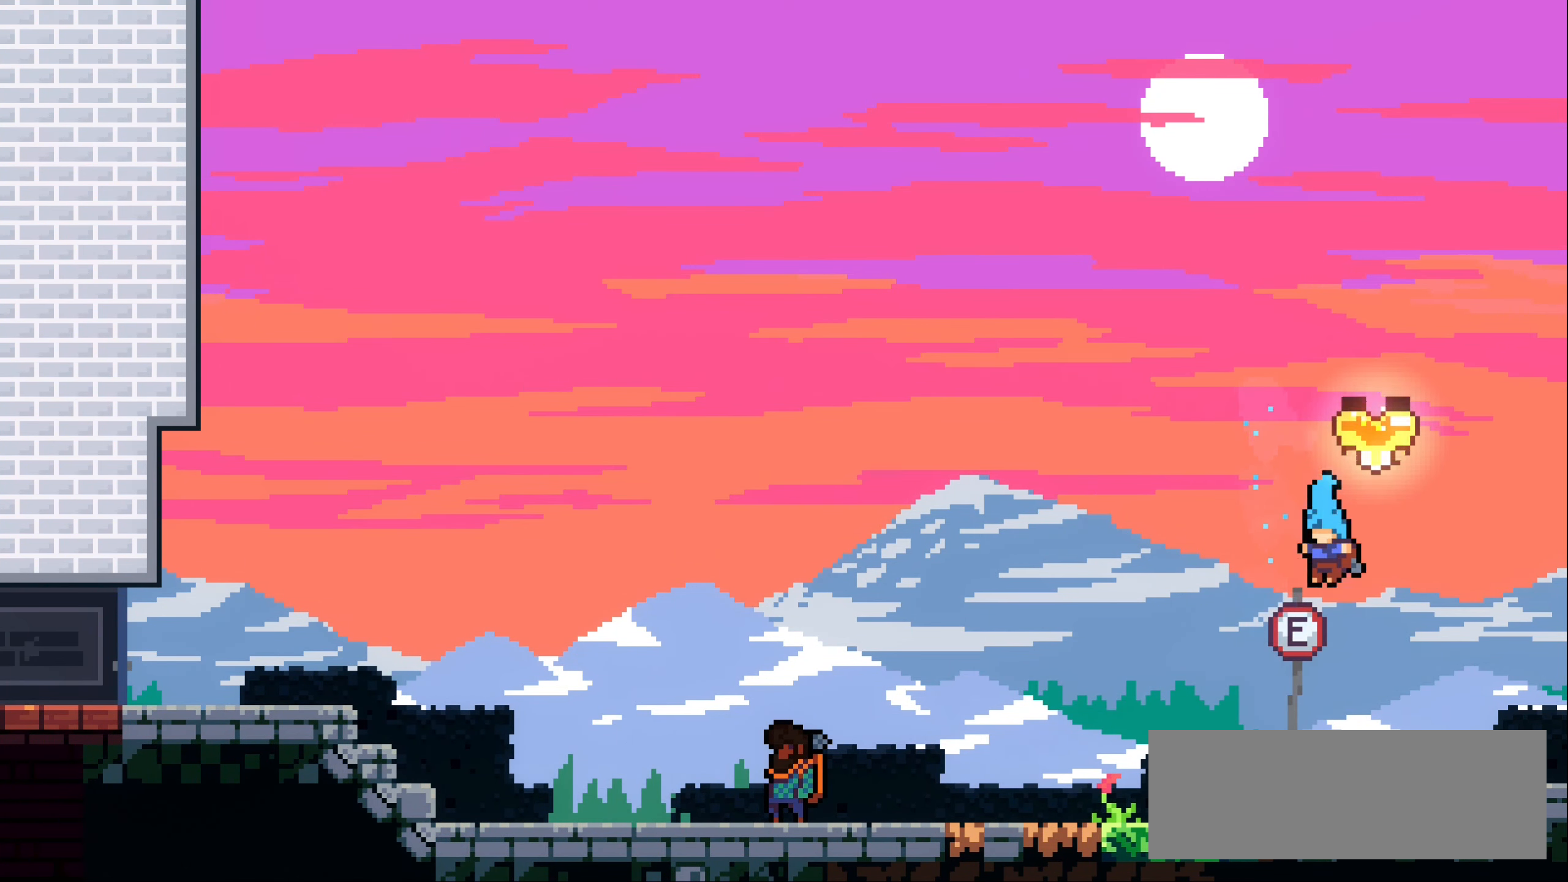
{"keys": ["jump1", "up"], "events": [[100, "left", "up"], [117, "down", "up"], [400, "jump1", "down"], [417, "up", "down"]]}